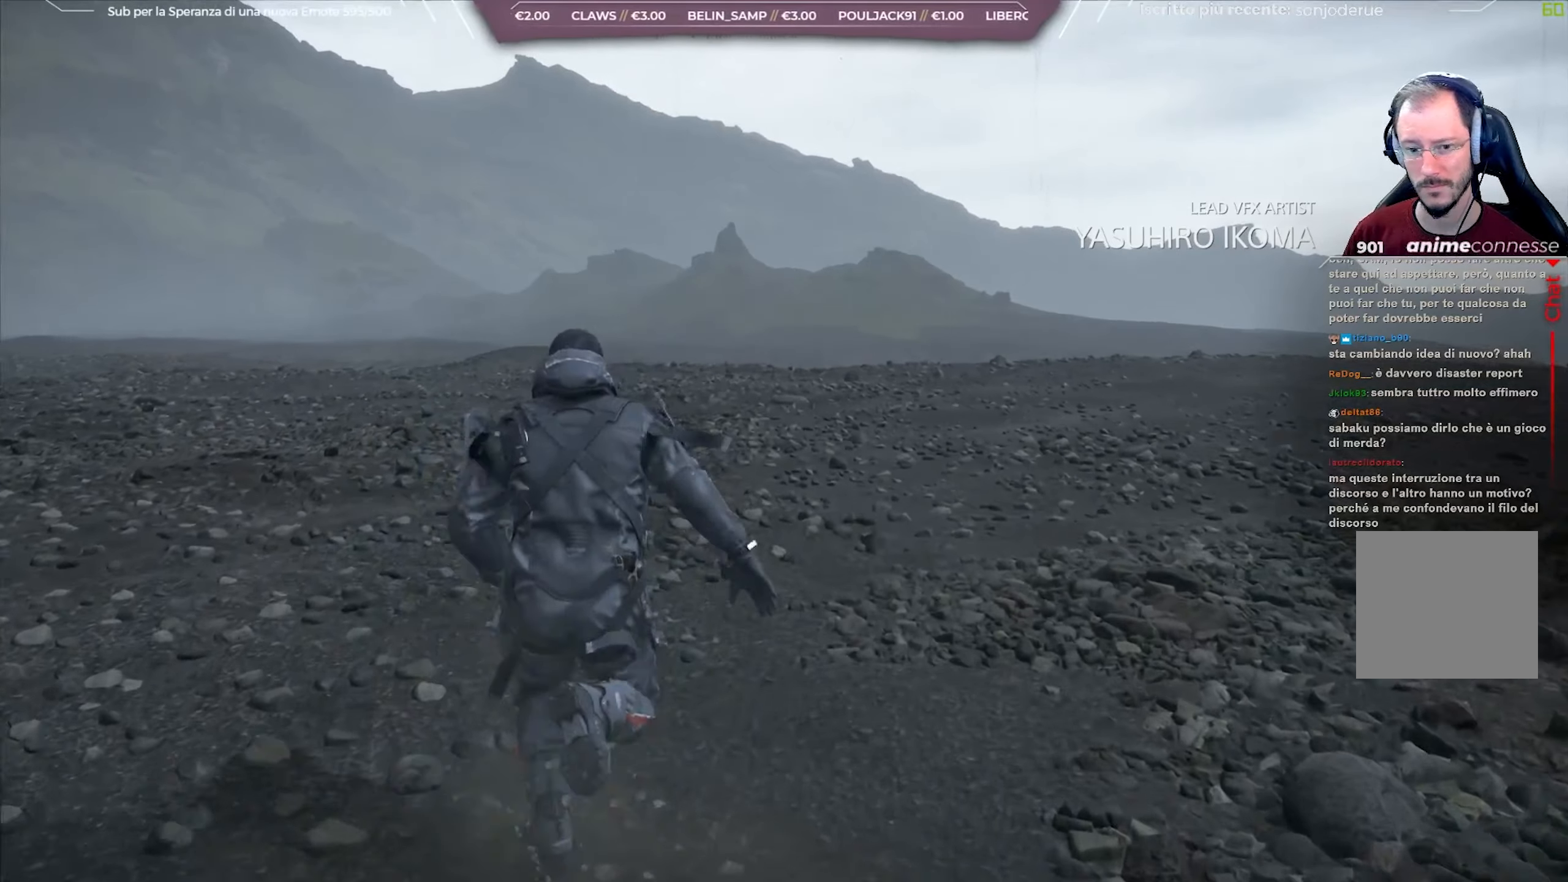
Gameplay with a controller (Xbox layout); each line is a JSON object with the inputs held at the frame after it. "events" lists button and stick changes between this image and that frame as [ms after this image, input, new state], when the widget could be followed in between.
{"buttons": [], "left_stick": "up", "right_stick": "up-left", "events": [[317, "right_stick", "up-left"]]}
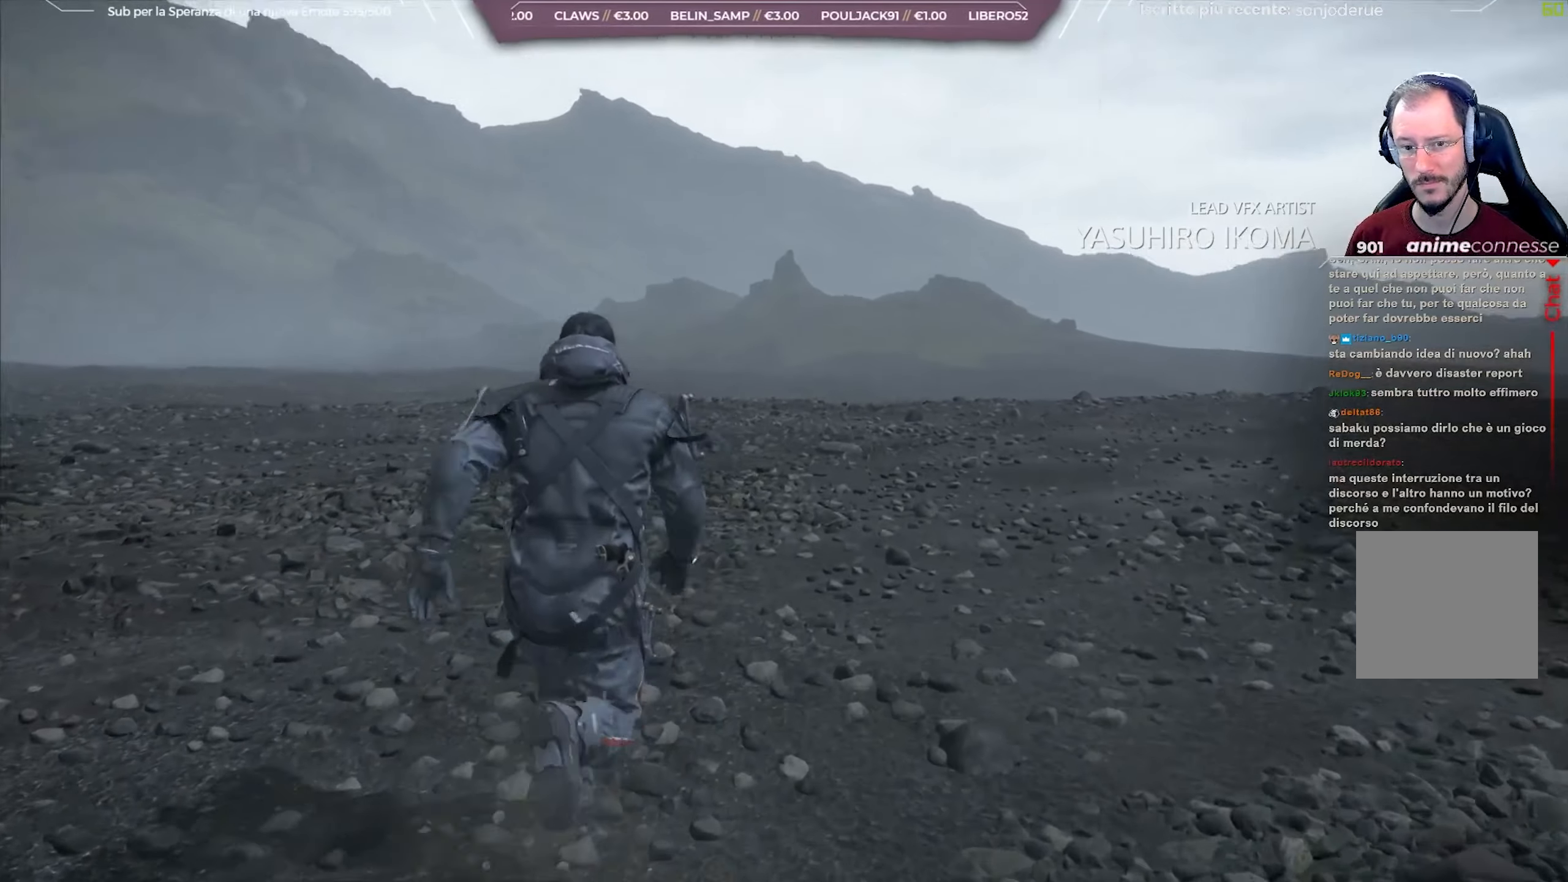
{"buttons": [], "left_stick": "up-right", "right_stick": "up-left", "events": [[183, "left_stick", "up-right"]]}
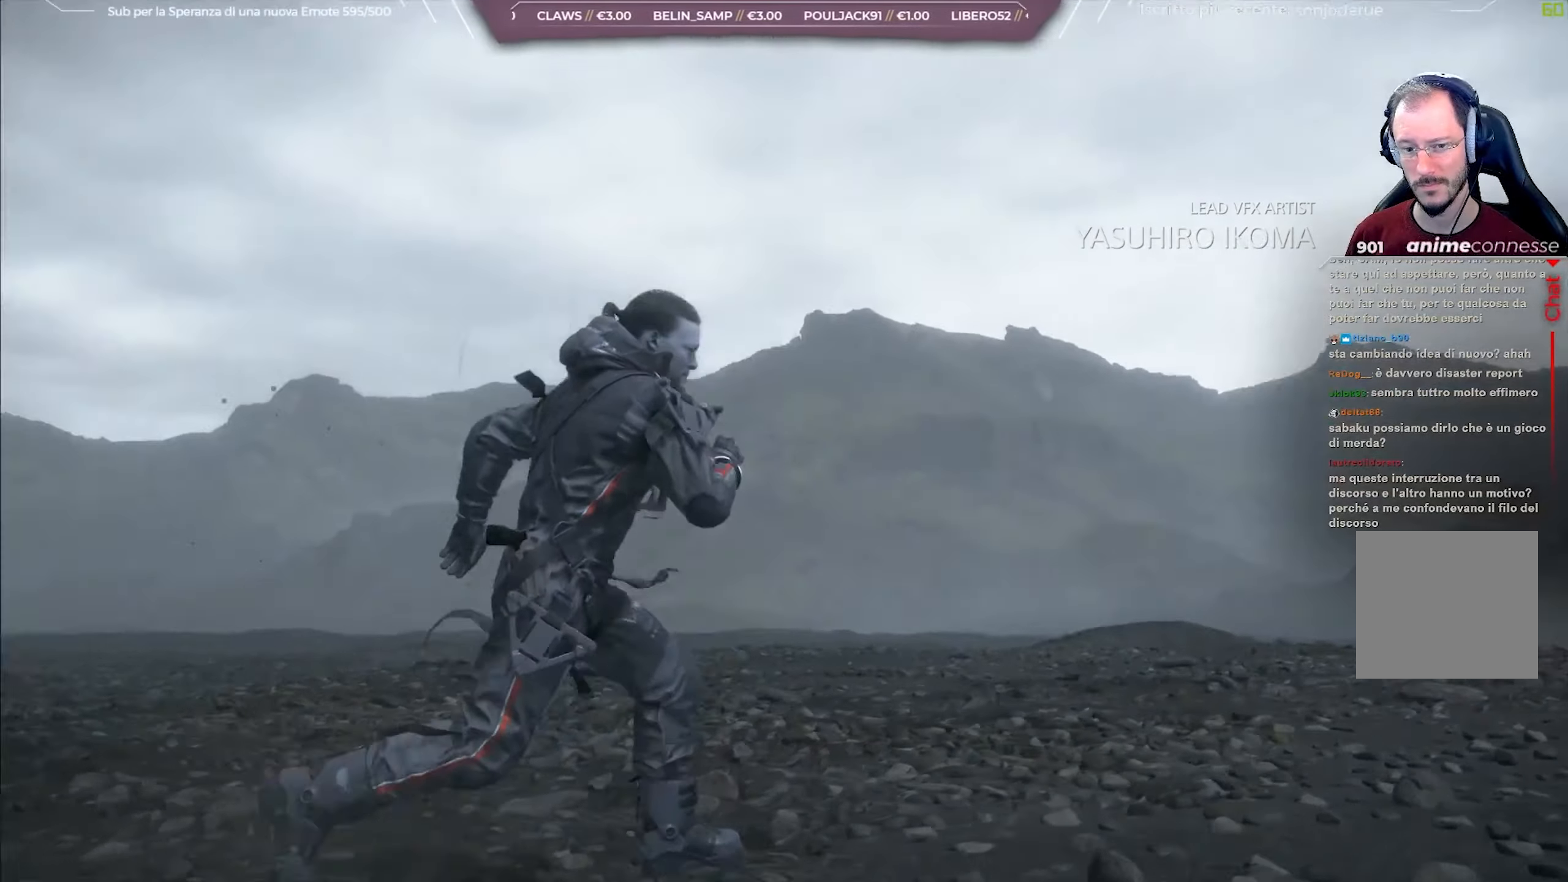
{"buttons": [], "left_stick": "up-right", "right_stick": "left", "events": [[33, "right_stick", "left"]]}
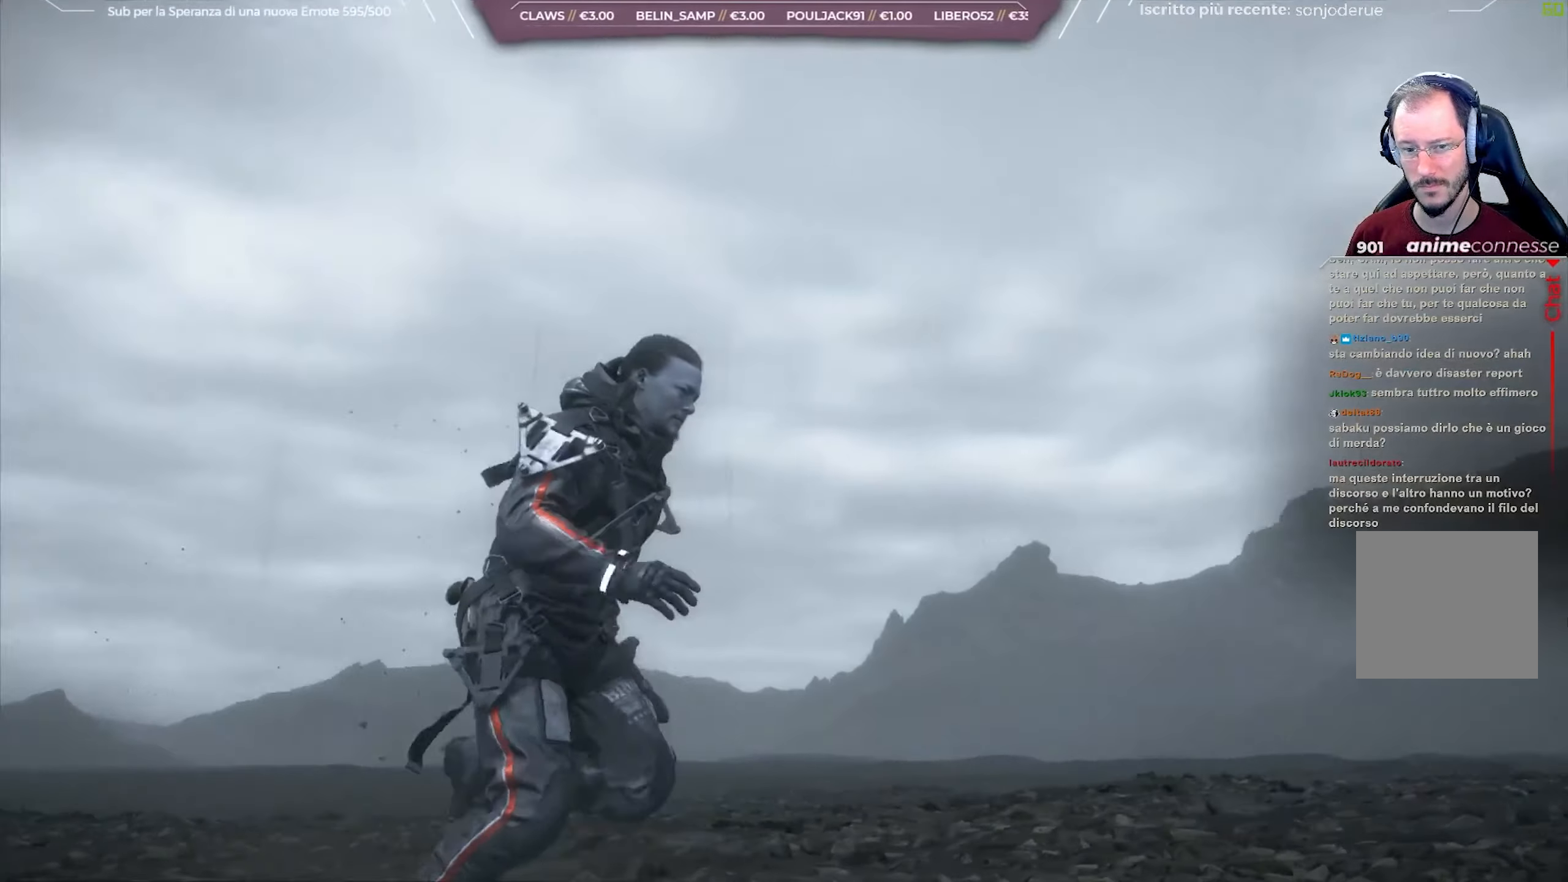
{"buttons": [], "left_stick": "up-right", "right_stick": "left", "events": []}
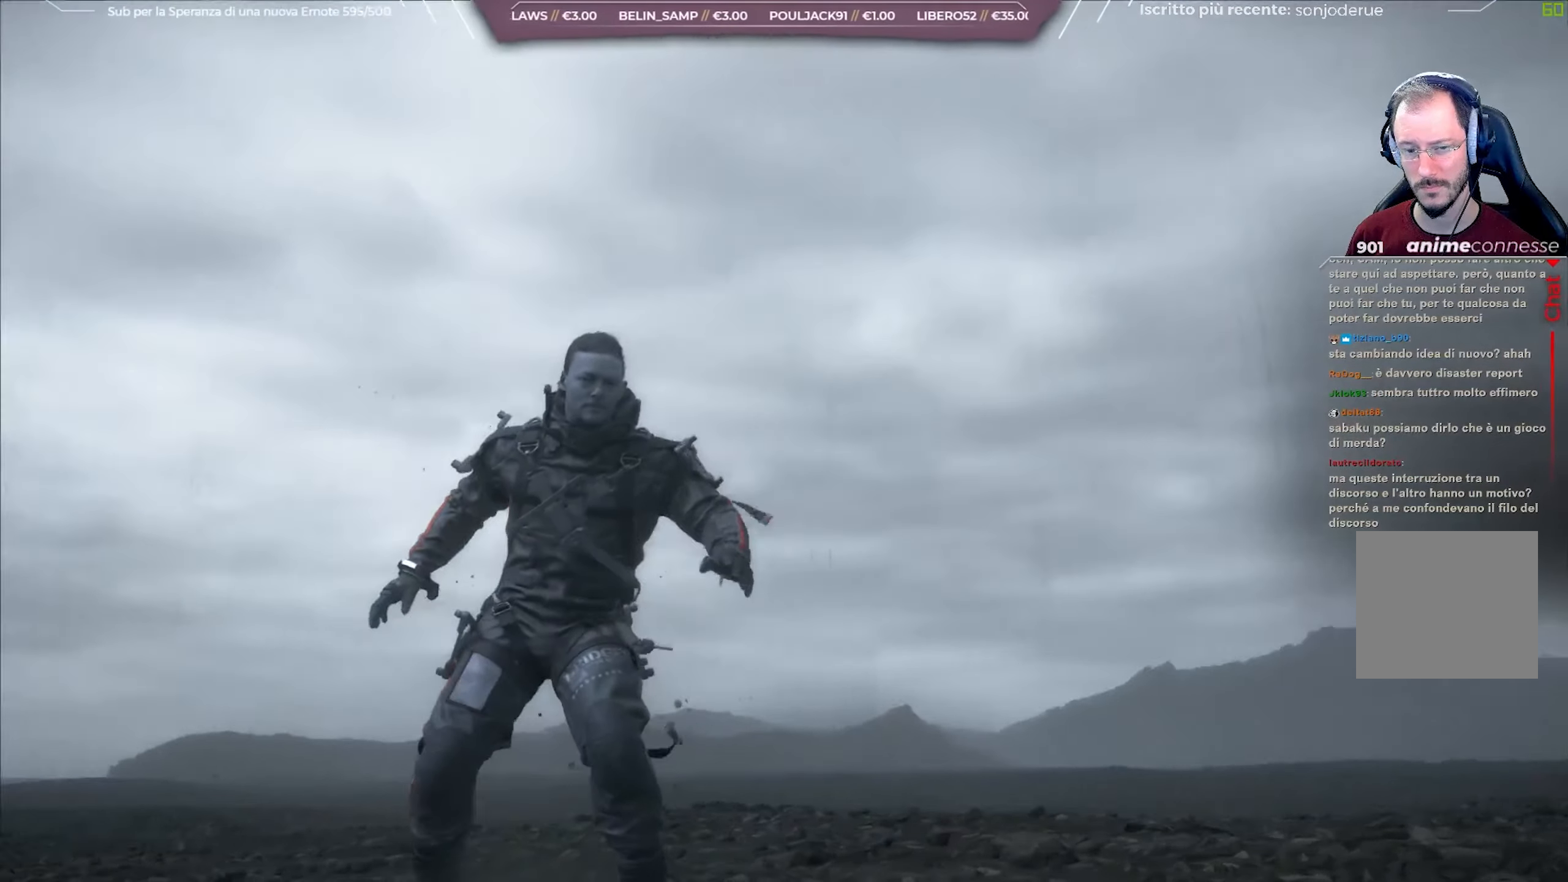
{"buttons": [], "left_stick": "center", "right_stick": "left", "events": [[167, "right_stick", "center"], [333, "left_stick", "center"], [400, "right_stick", "left"]]}
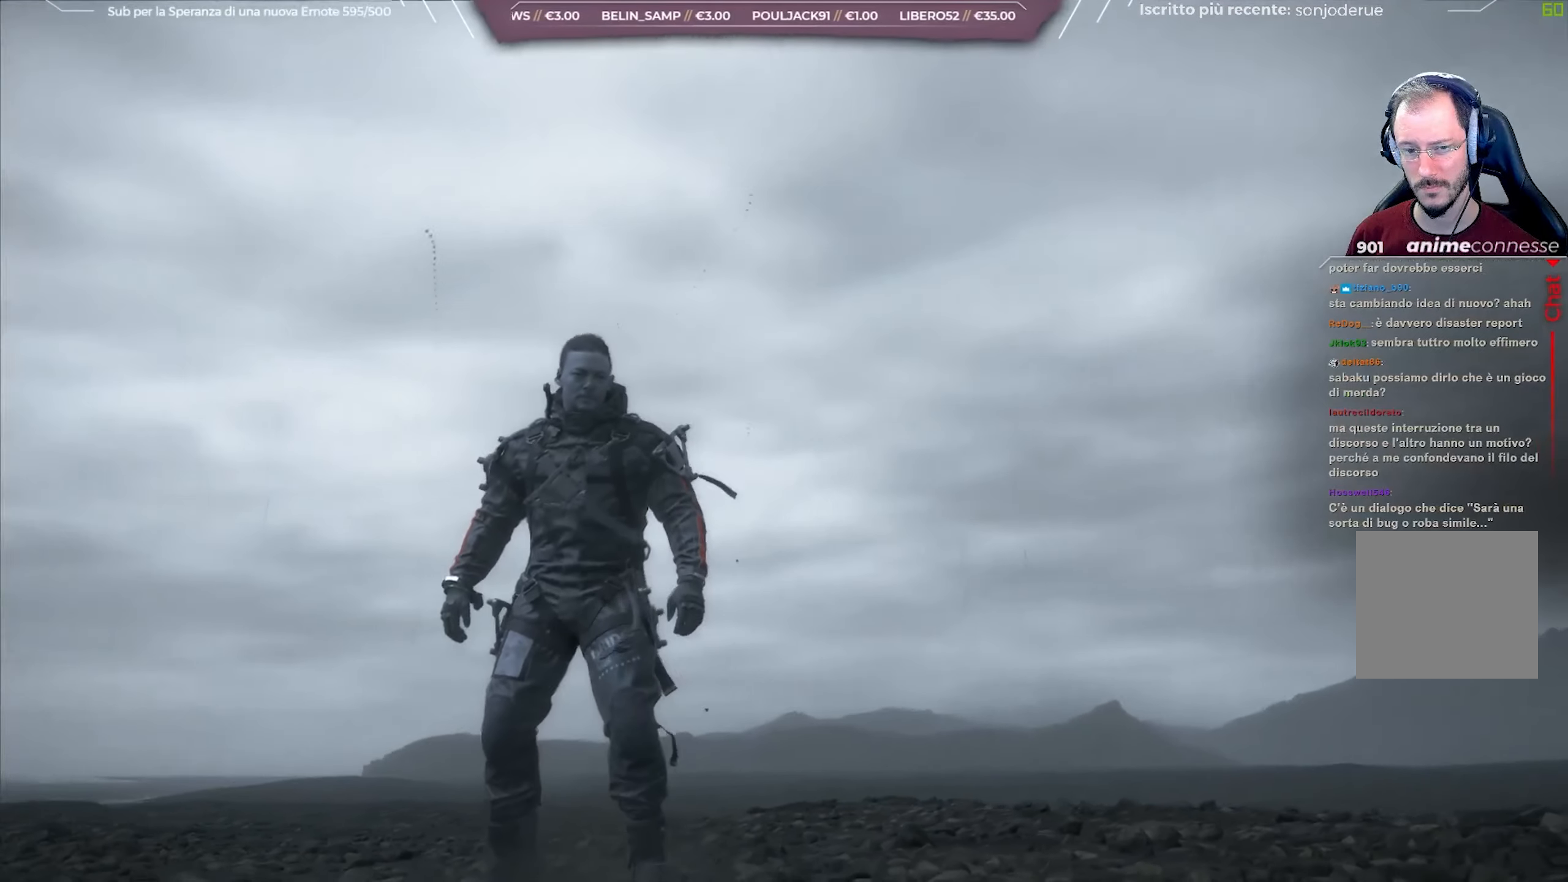
{"buttons": [], "left_stick": "down", "right_stick": "center", "events": [[100, "right_stick", "center"], [133, "left_stick", "down"]]}
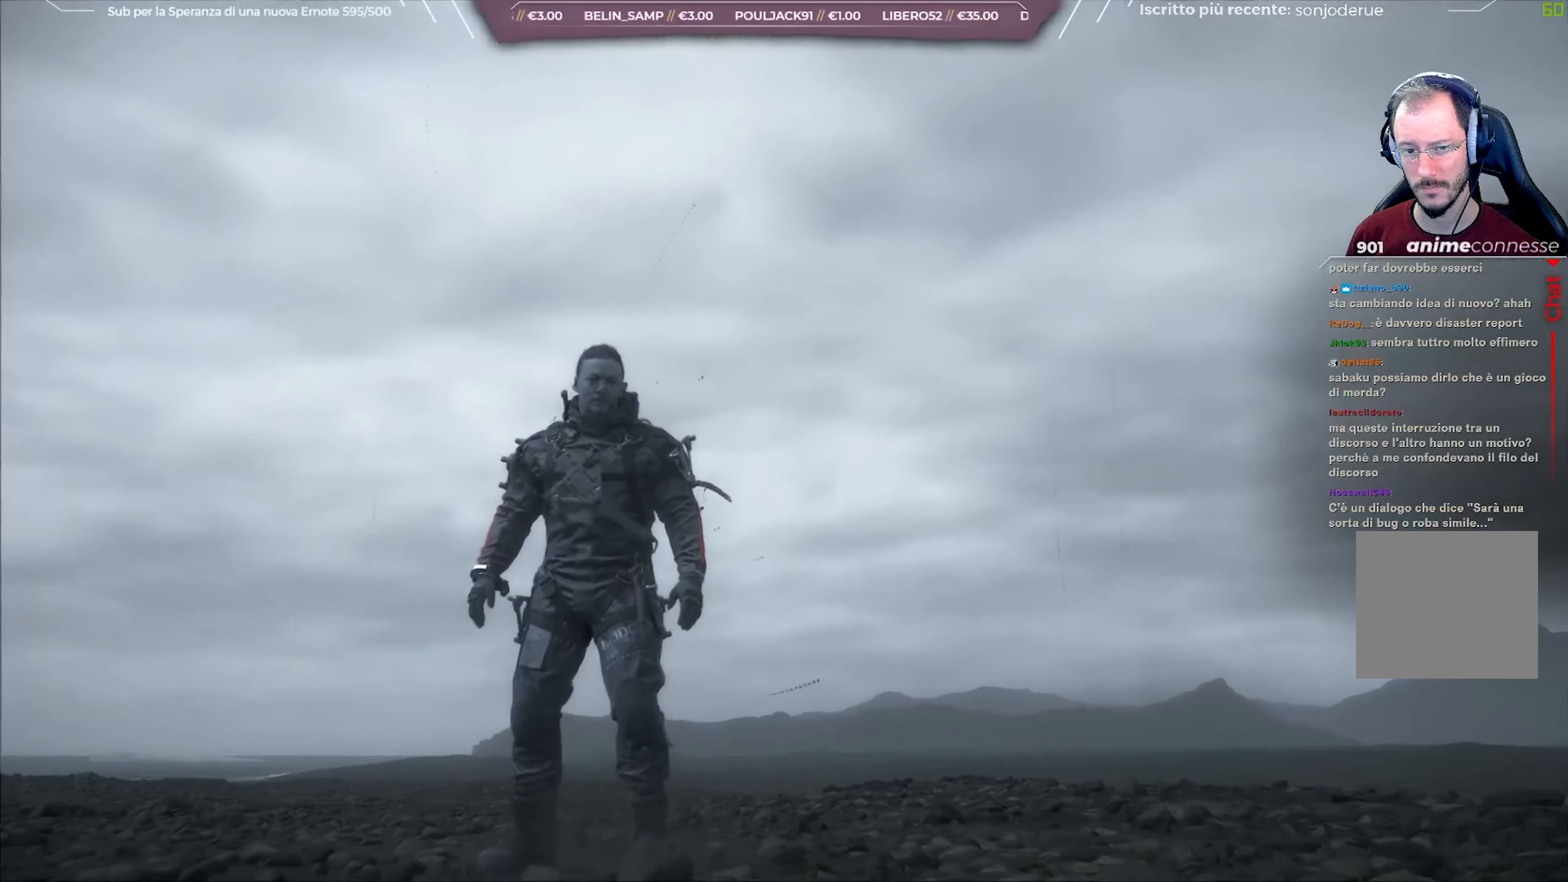
{"buttons": [], "left_stick": "down", "right_stick": "center", "events": []}
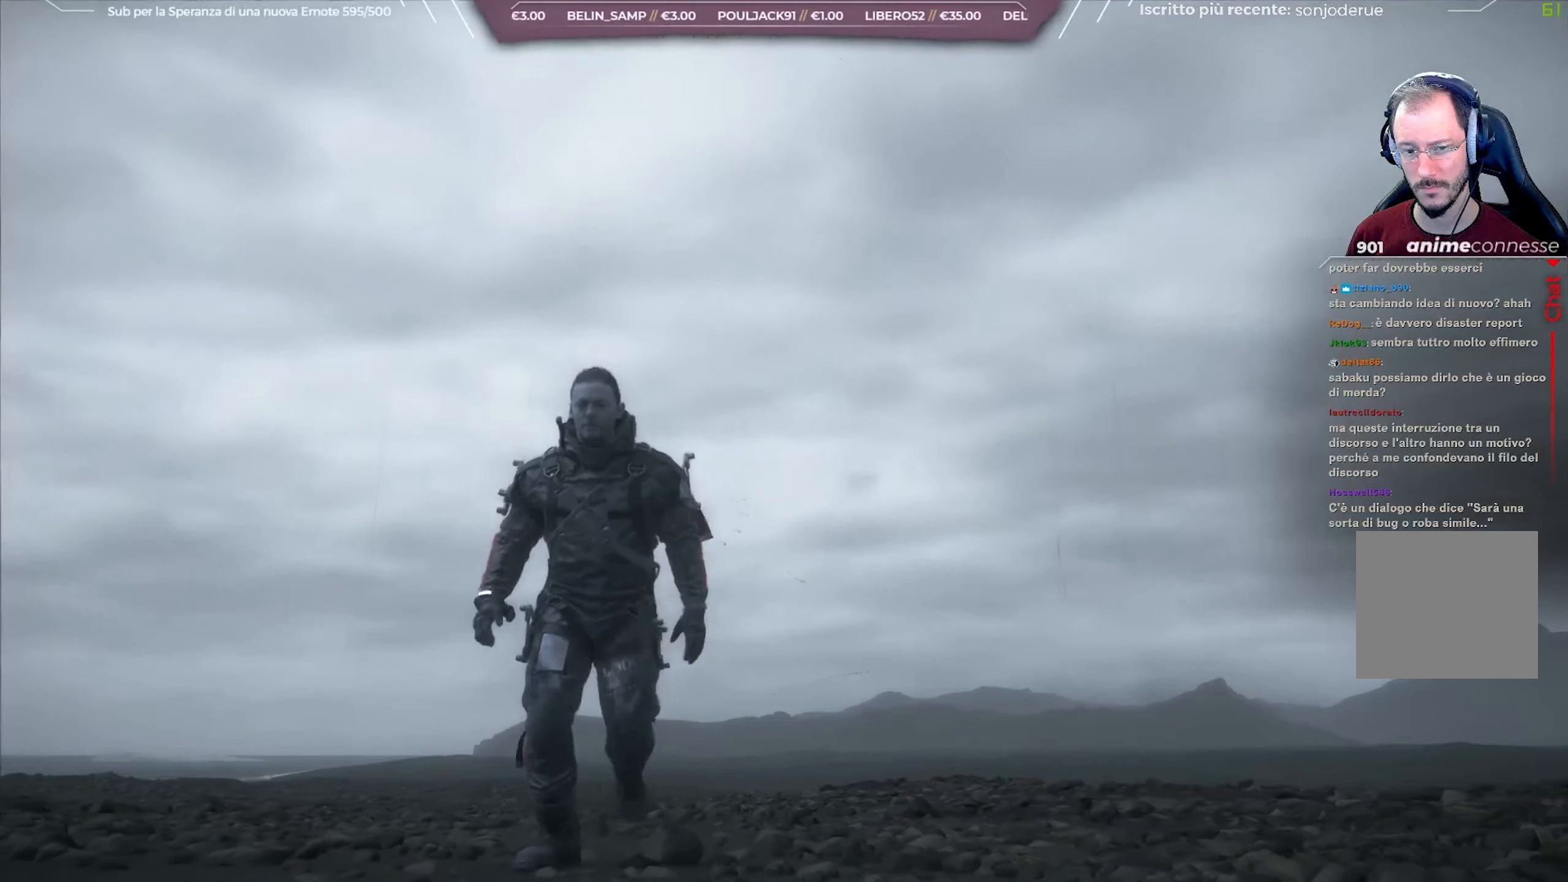
{"buttons": [], "left_stick": "down", "right_stick": "center", "events": []}
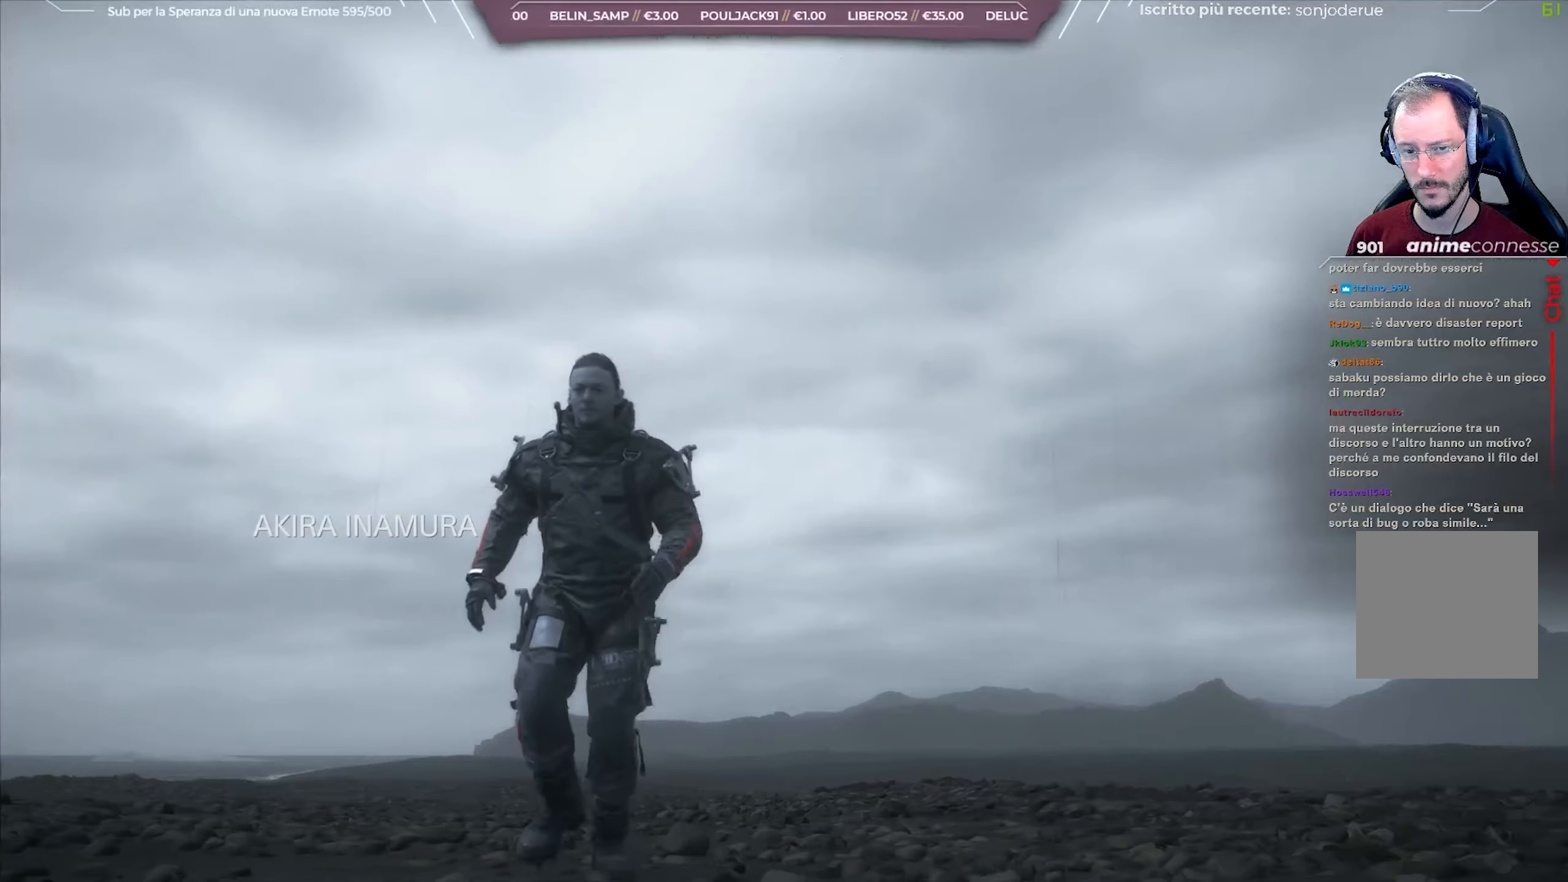
{"buttons": ["L2", "R2"], "left_stick": "down-right", "right_stick": "center", "events": [[100, "left_stick", "down-right"], [167, "R2", "down"], [183, "L2", "down"]]}
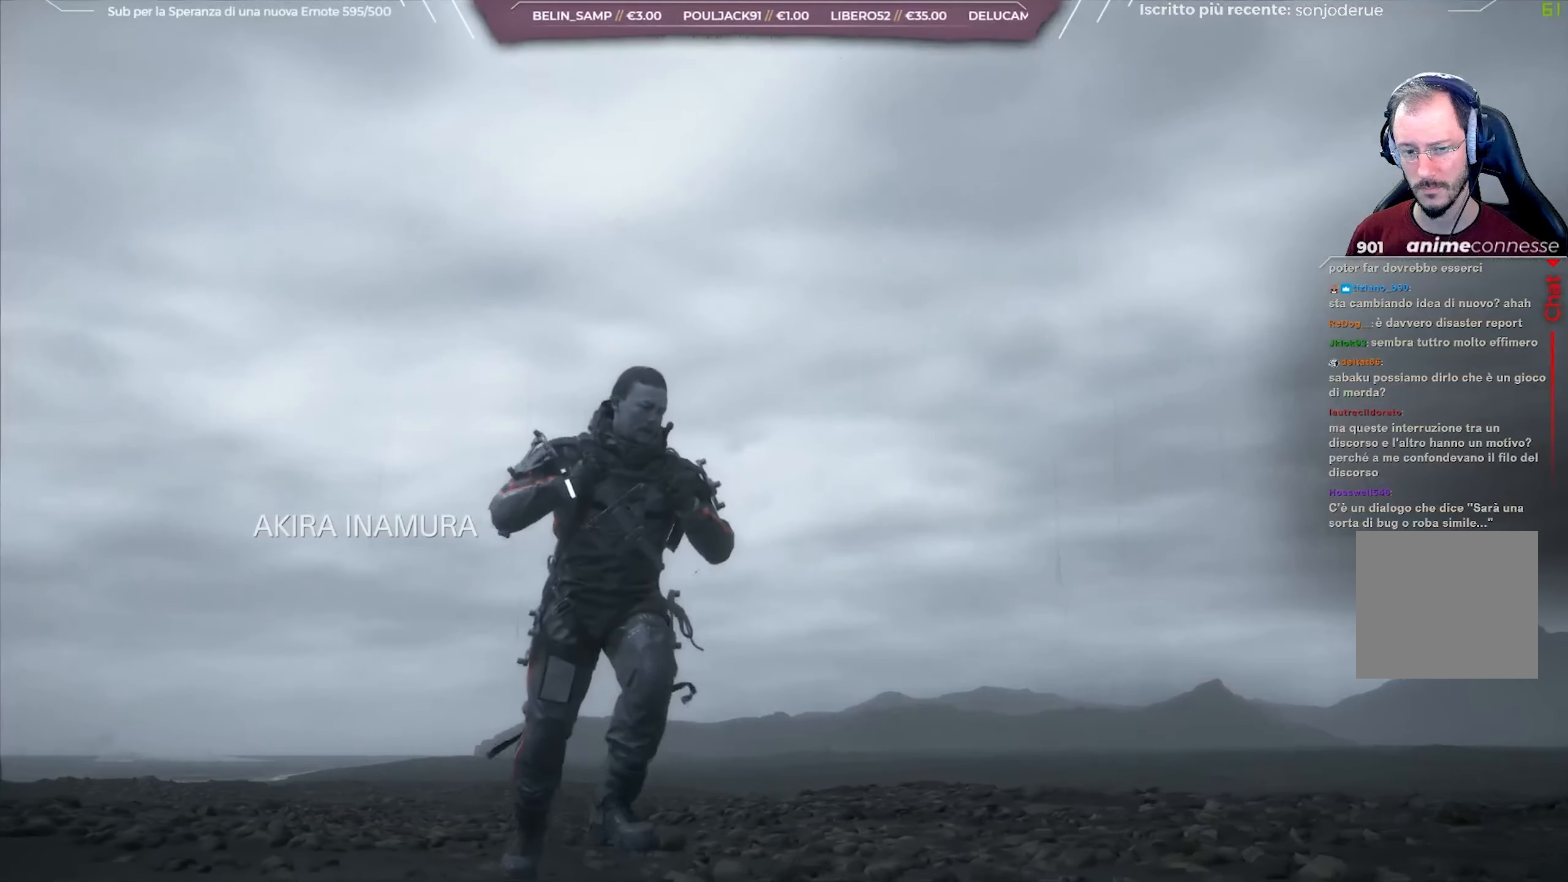
{"buttons": ["L2", "R2"], "left_stick": "down-right", "right_stick": "center", "events": []}
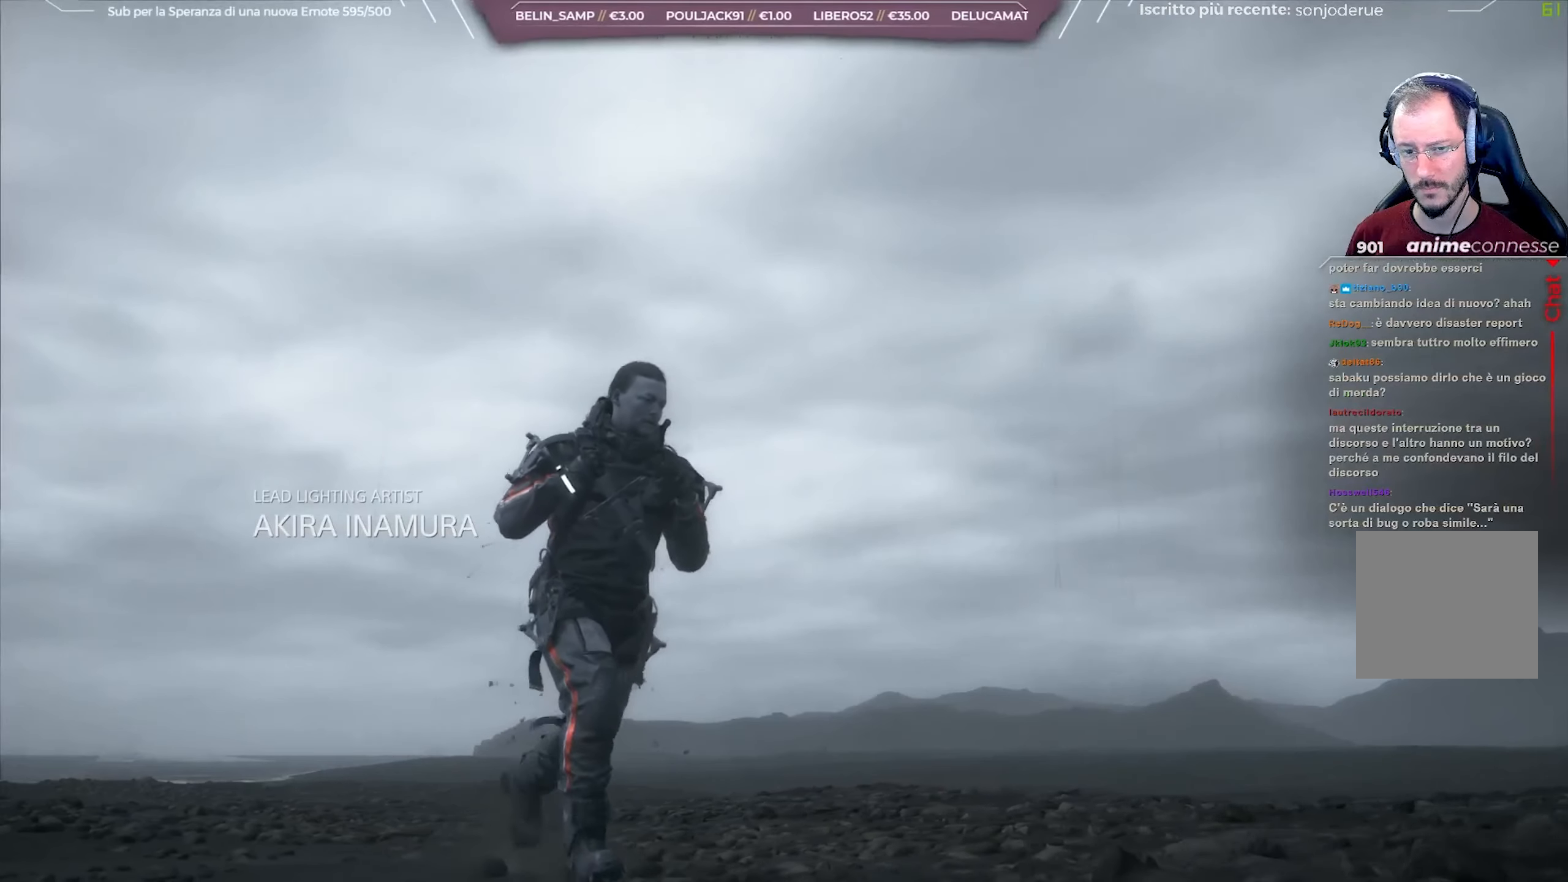
{"buttons": ["L2", "R2"], "left_stick": "down-right", "right_stick": "center", "events": []}
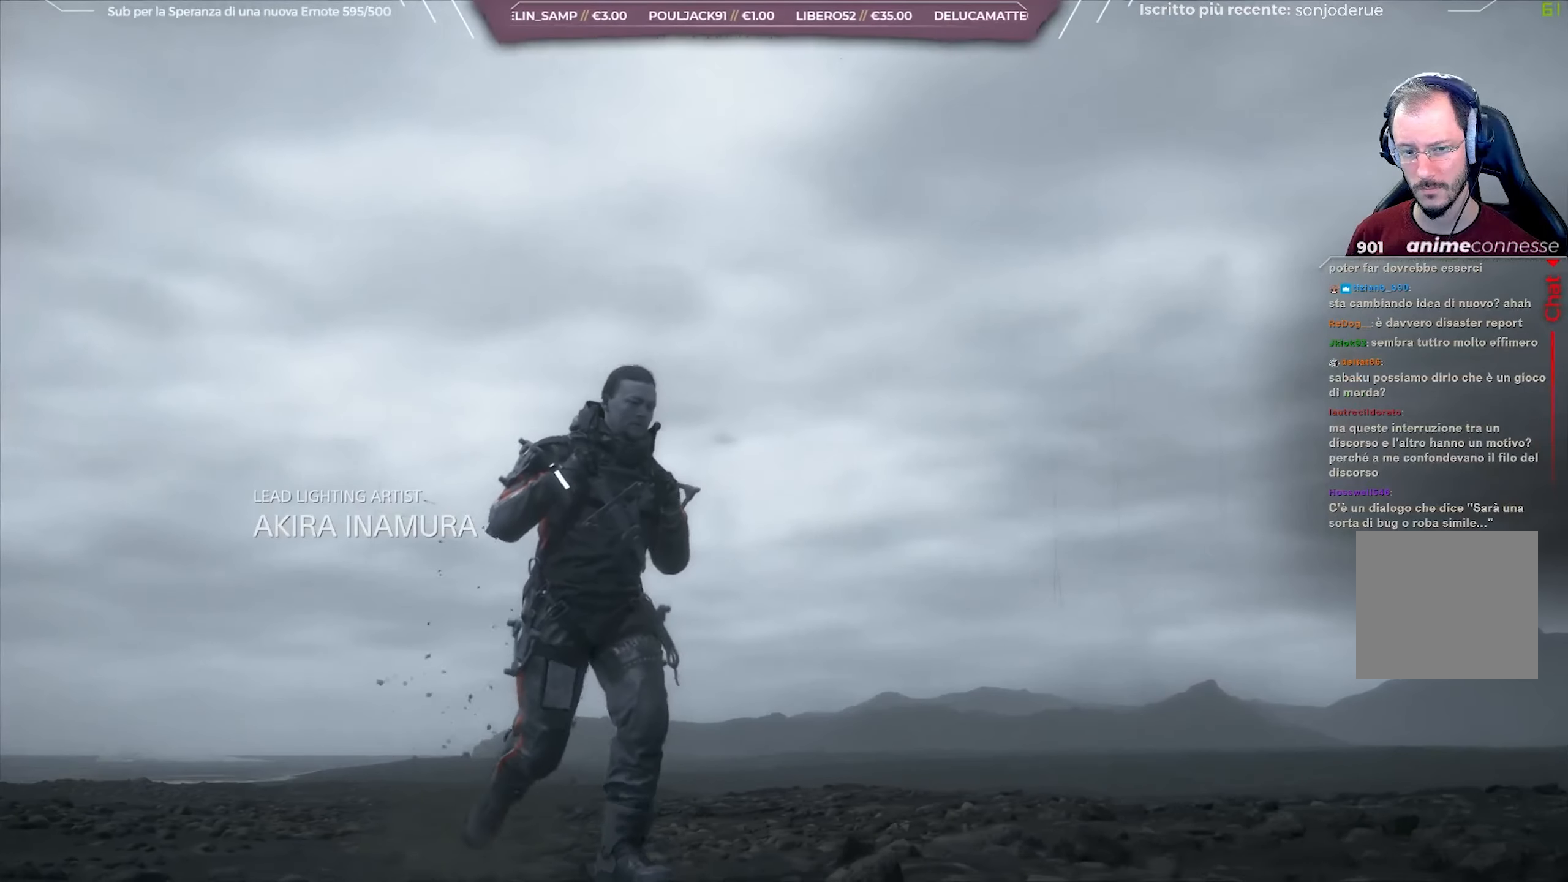
{"buttons": ["L2", "R2"], "left_stick": "down-right", "right_stick": "center", "events": []}
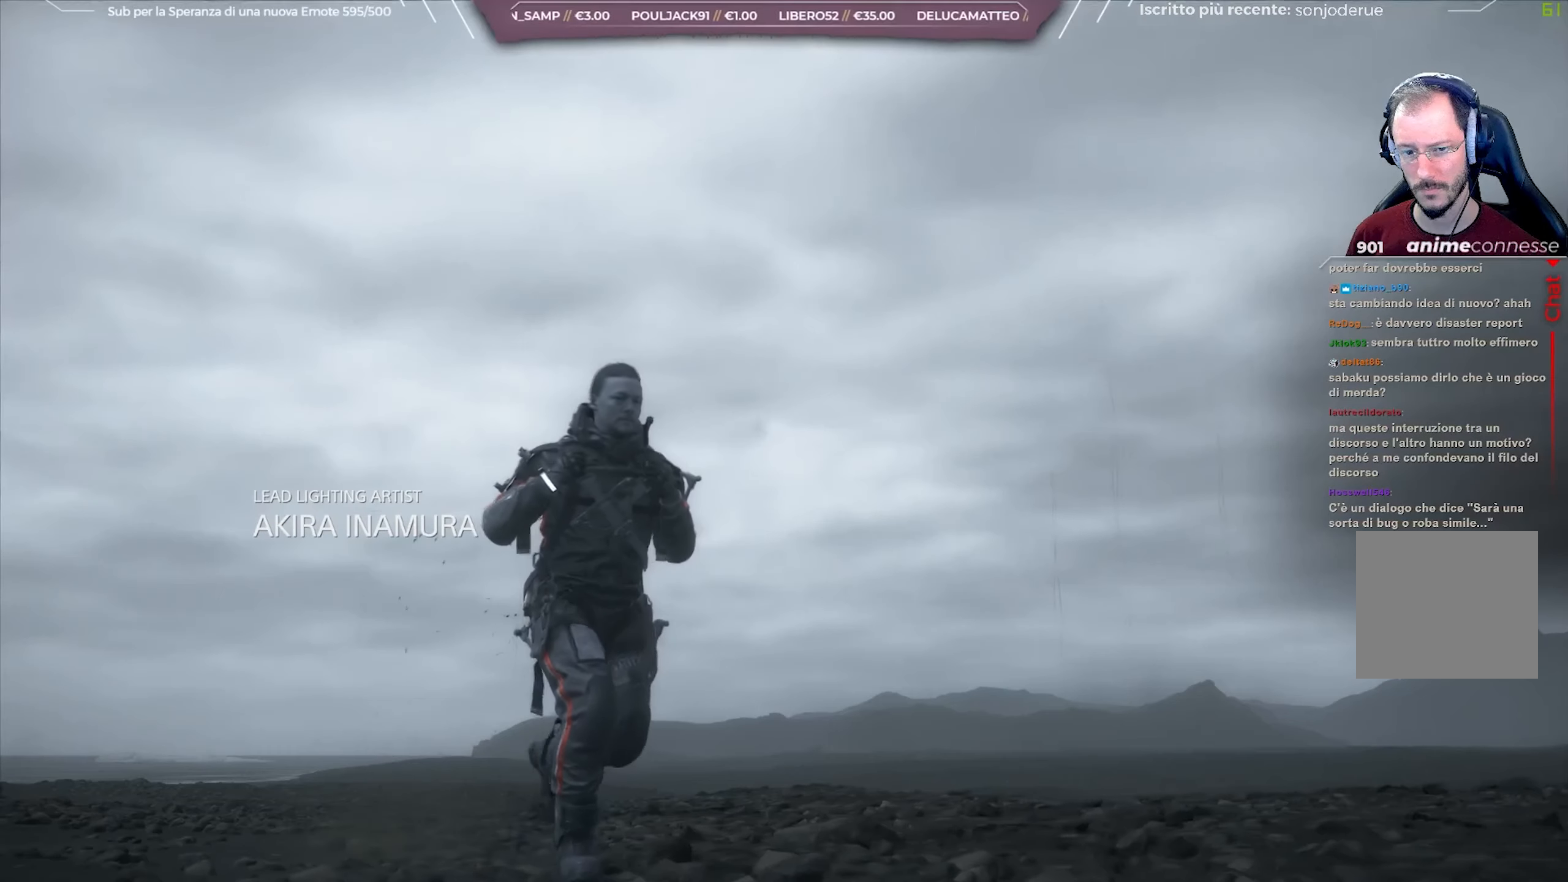
{"buttons": ["L2", "R2"], "left_stick": "down-right", "right_stick": "left", "events": [[483, "right_stick", "left"]]}
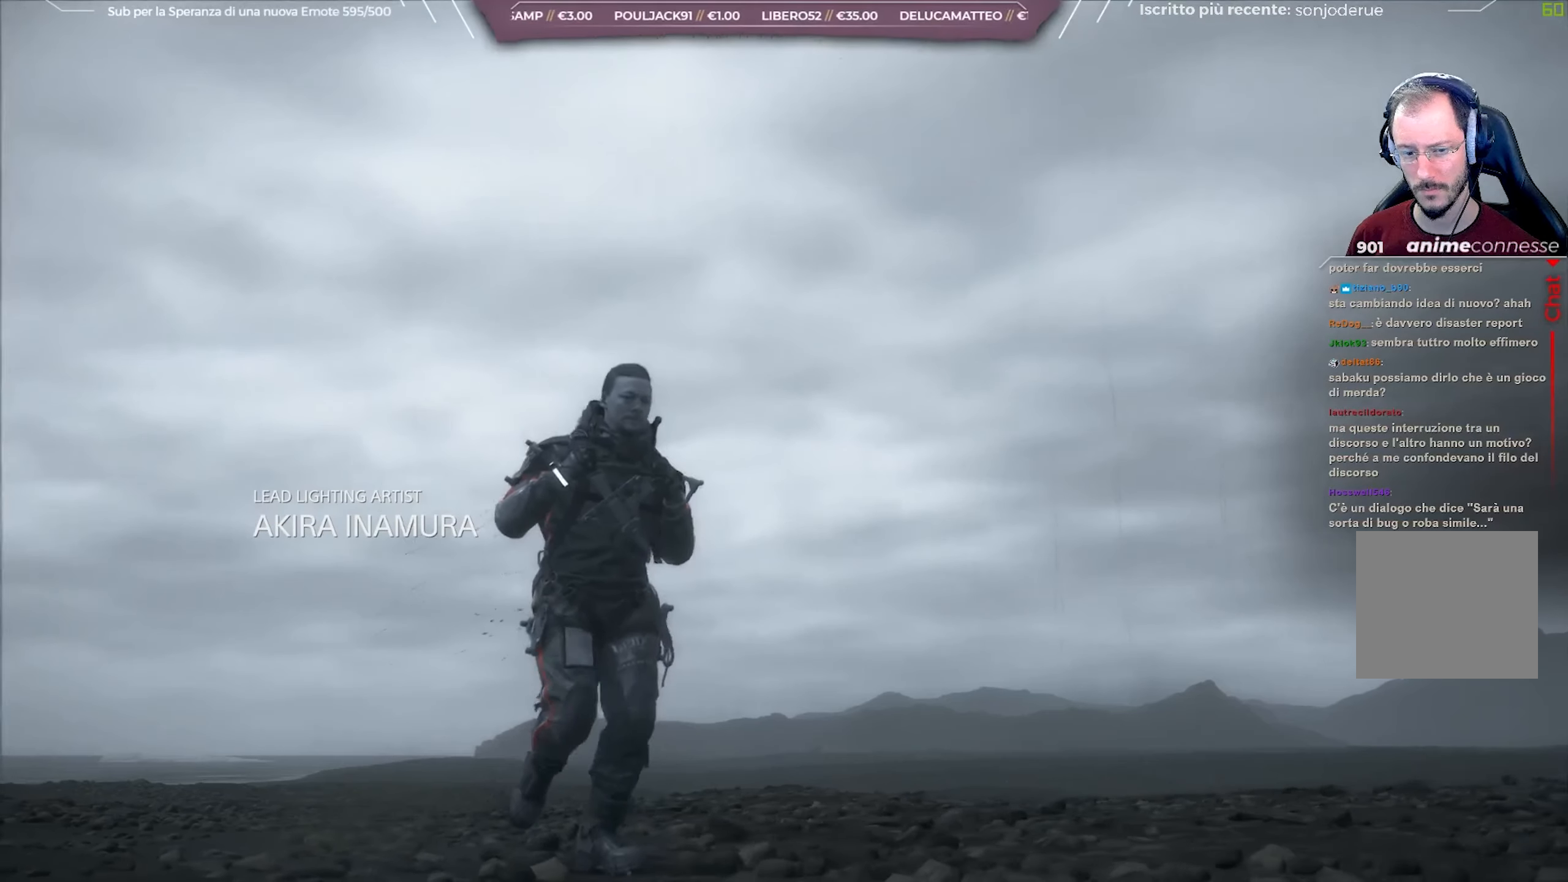
{"buttons": ["L2", "R2"], "left_stick": "down-right", "right_stick": "left", "events": []}
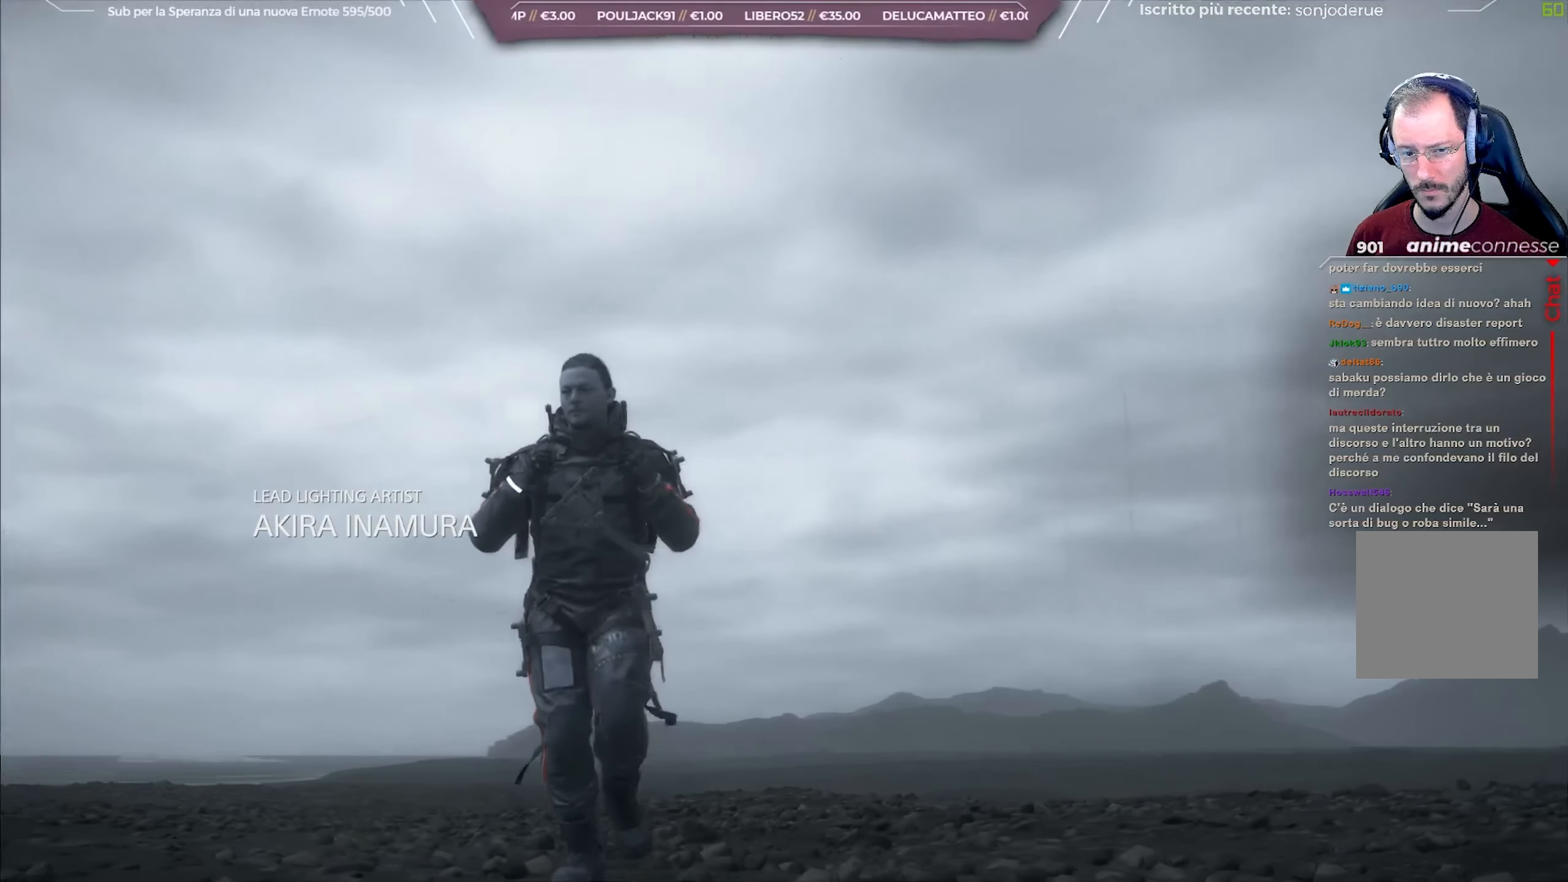
{"buttons": [], "left_stick": "down-right", "right_stick": "left", "events": [[67, "L2", "up"], [133, "R2", "up"]]}
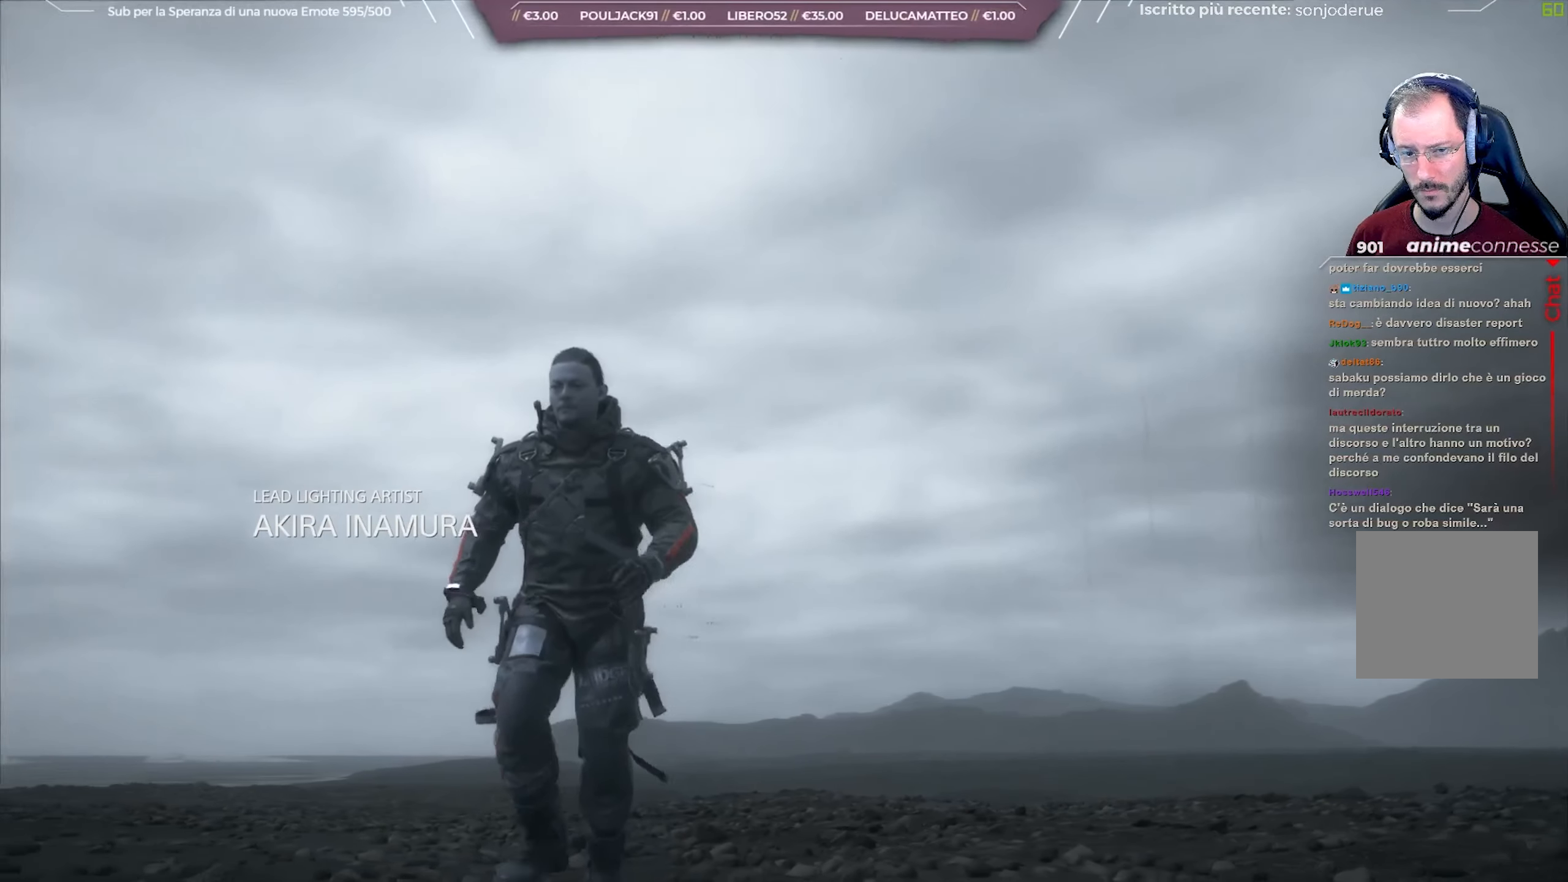
{"buttons": [], "left_stick": "down-right", "right_stick": "left", "events": []}
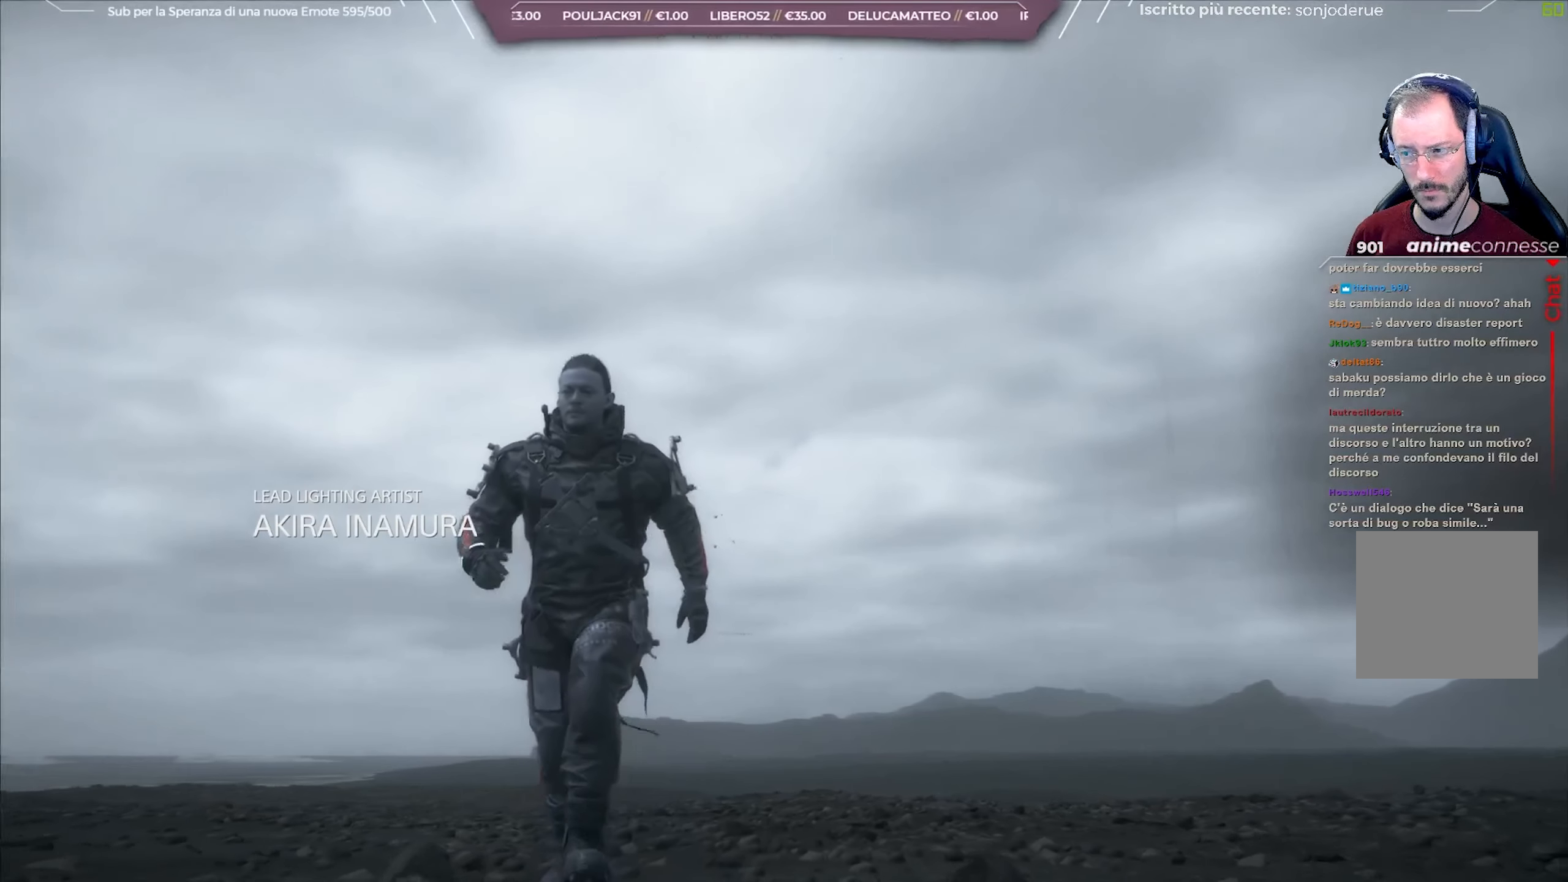
{"buttons": [], "left_stick": "down-right", "right_stick": "left", "events": []}
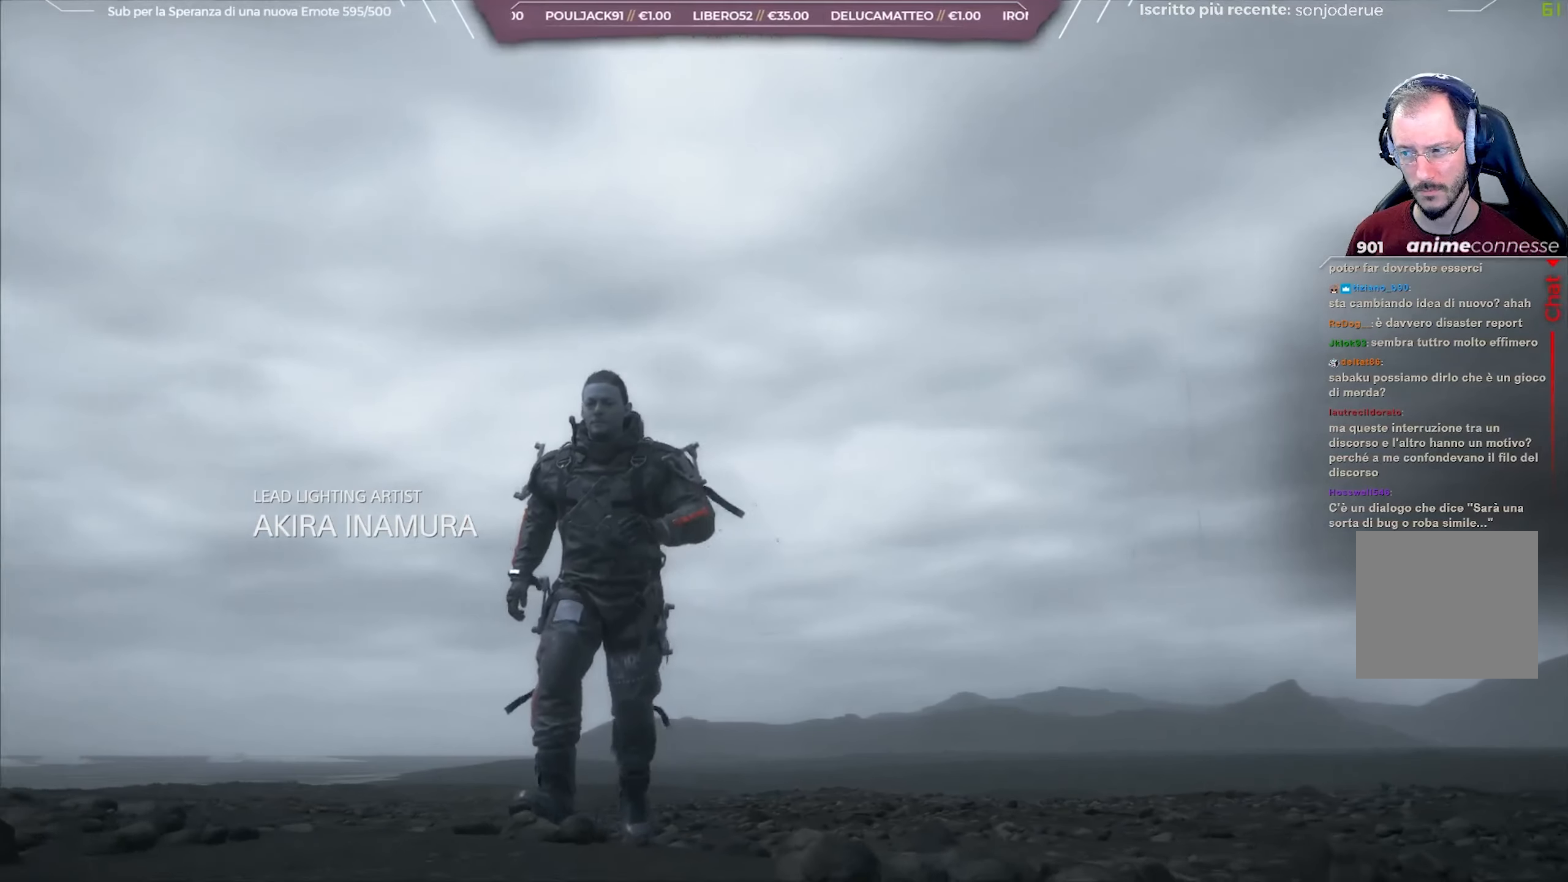
{"buttons": [], "left_stick": "down-right", "right_stick": "center", "events": [[433, "right_stick", "center"]]}
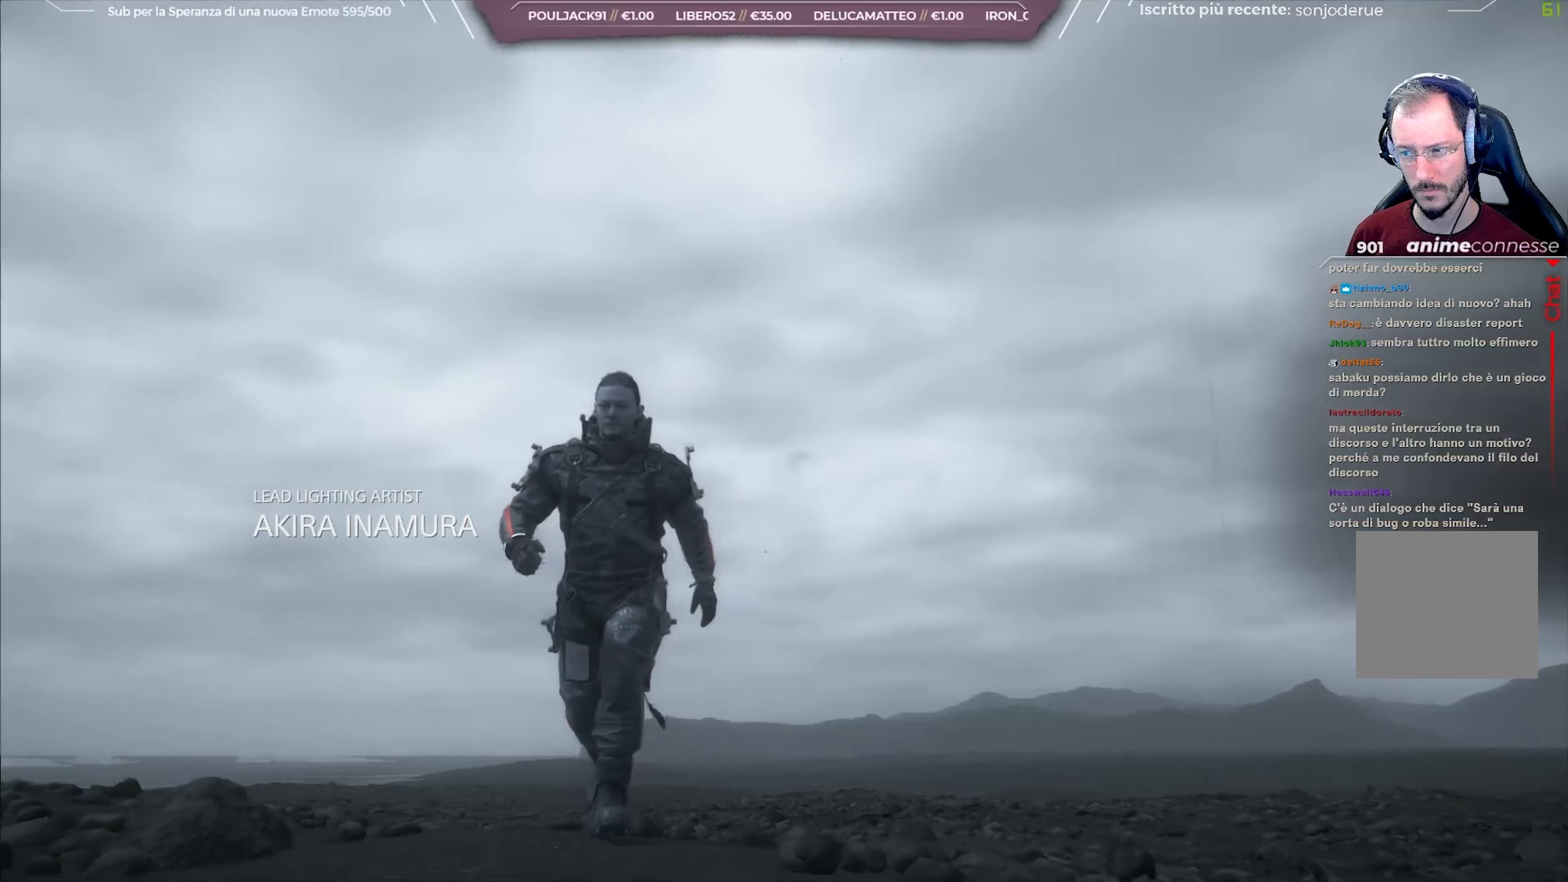
{"buttons": ["SELECT"], "left_stick": "down-right", "right_stick": "center", "events": [[350, "SELECT", "down"]]}
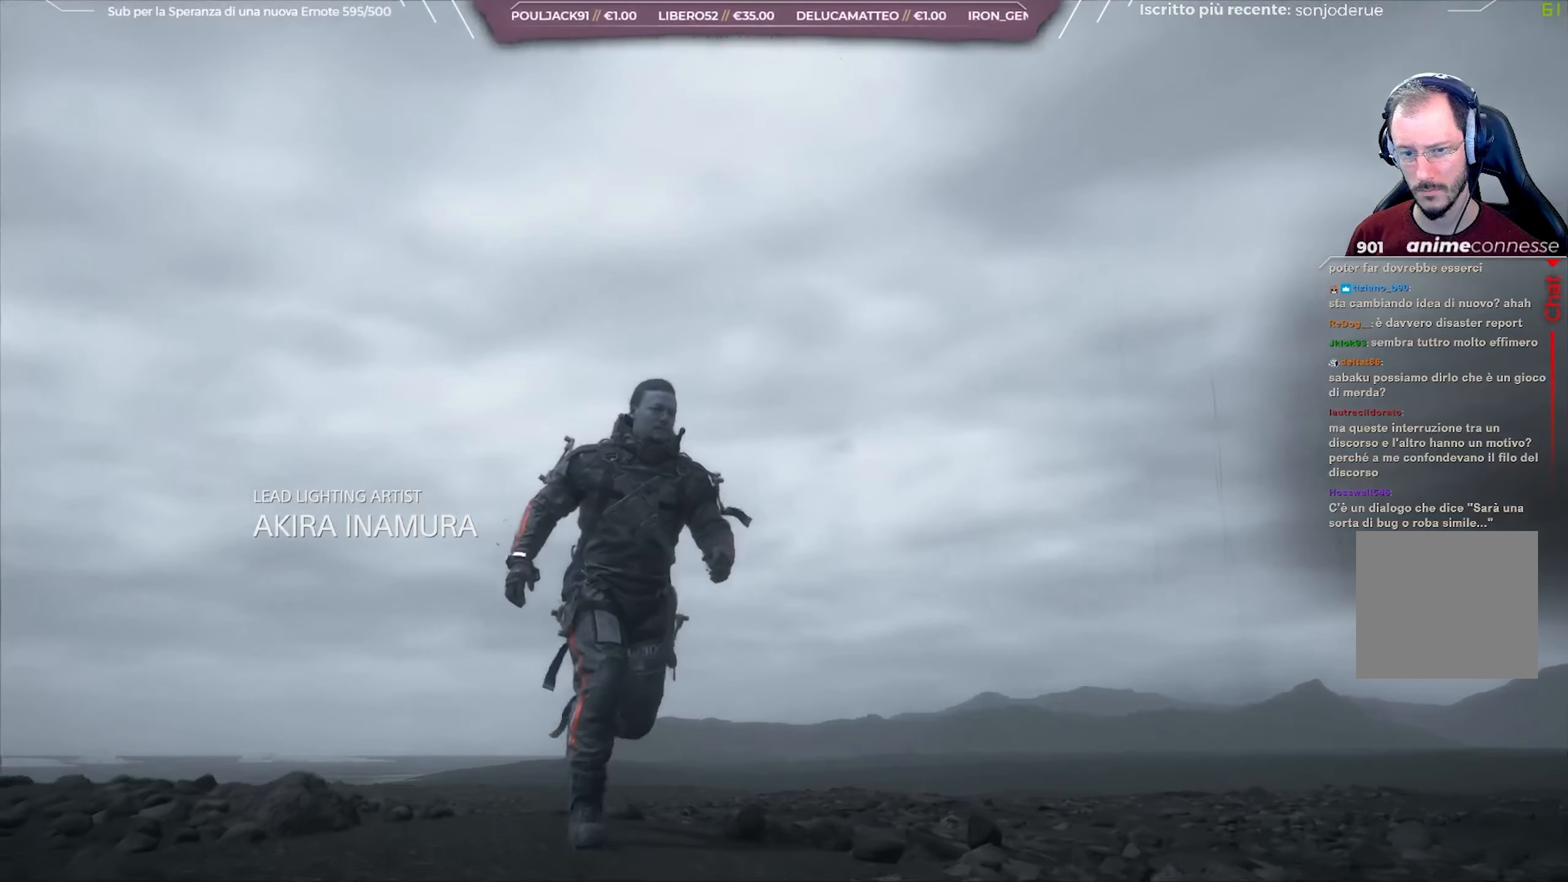
{"buttons": [], "left_stick": "down-right", "right_stick": "center", "events": [[150, "SELECT", "up"]]}
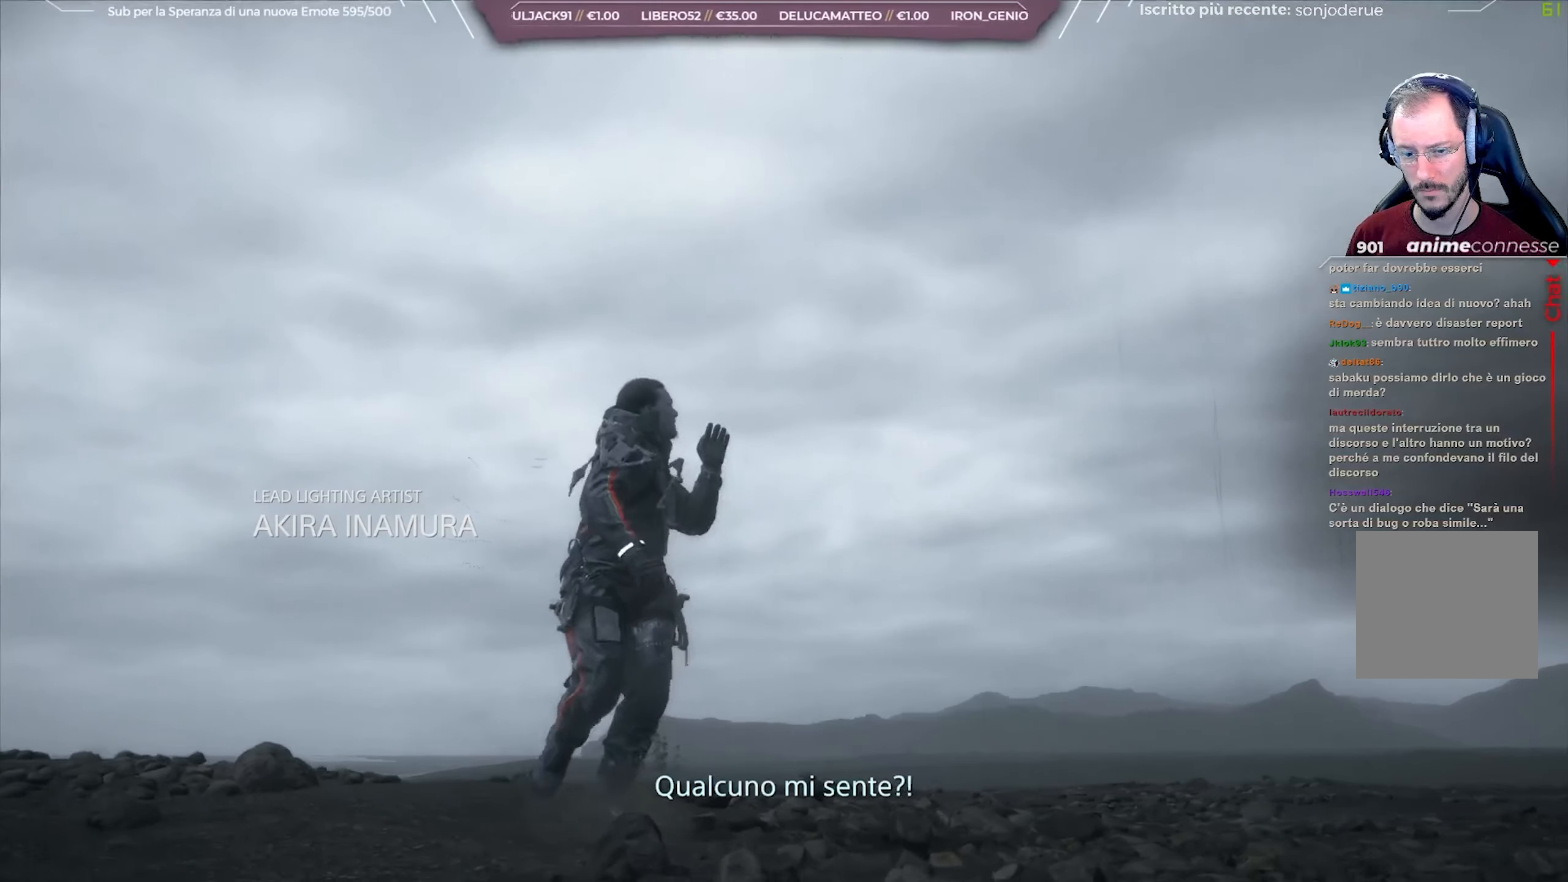
{"buttons": [], "left_stick": "down-right", "right_stick": "center", "events": []}
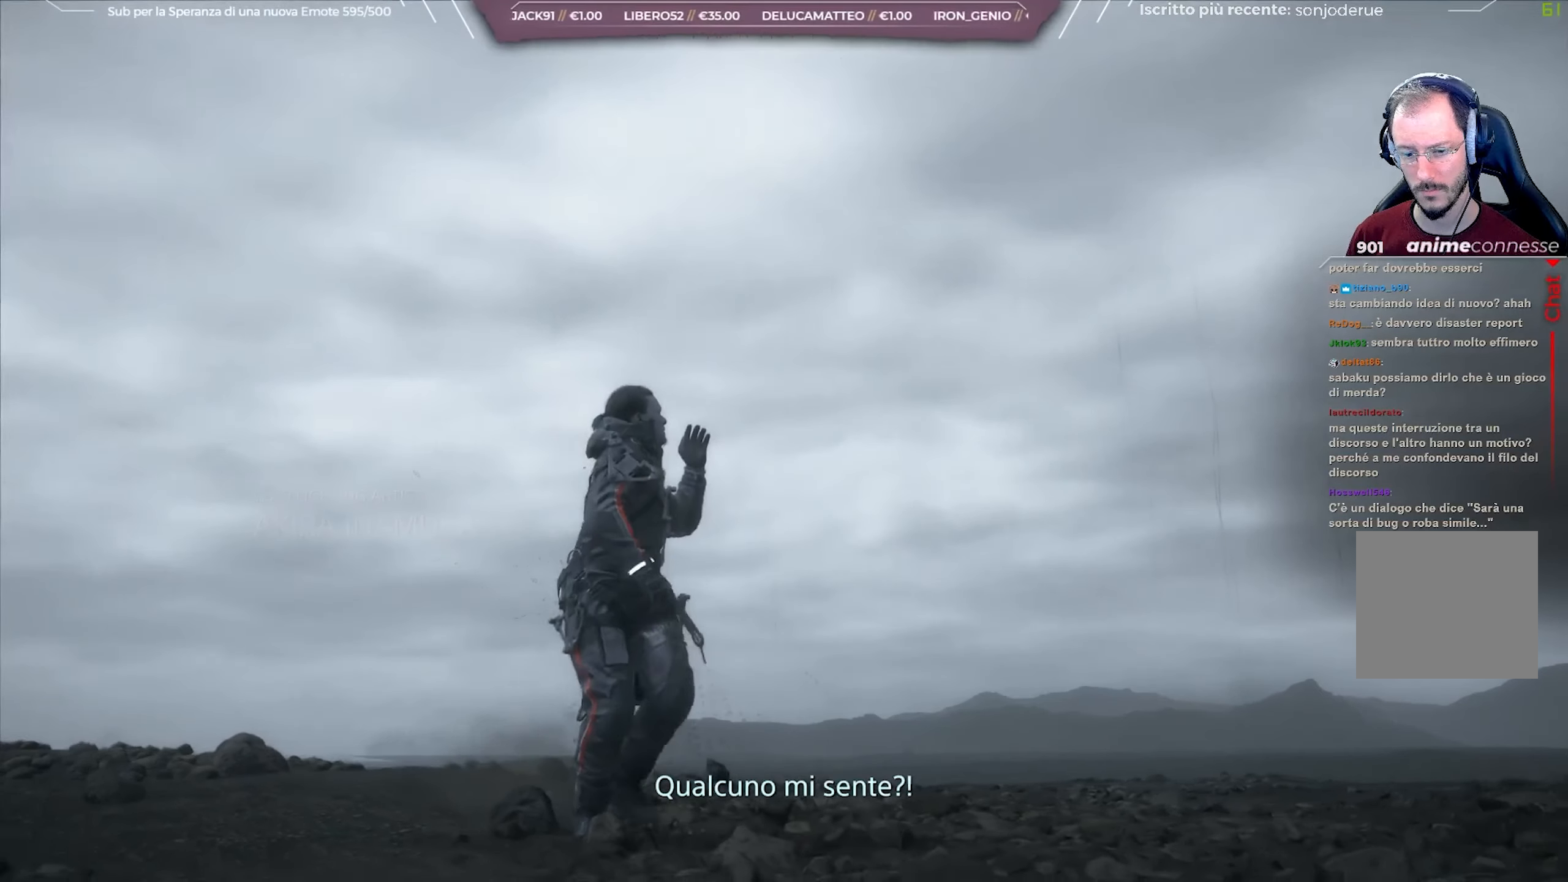
{"buttons": [], "left_stick": "down-right", "right_stick": "center", "events": []}
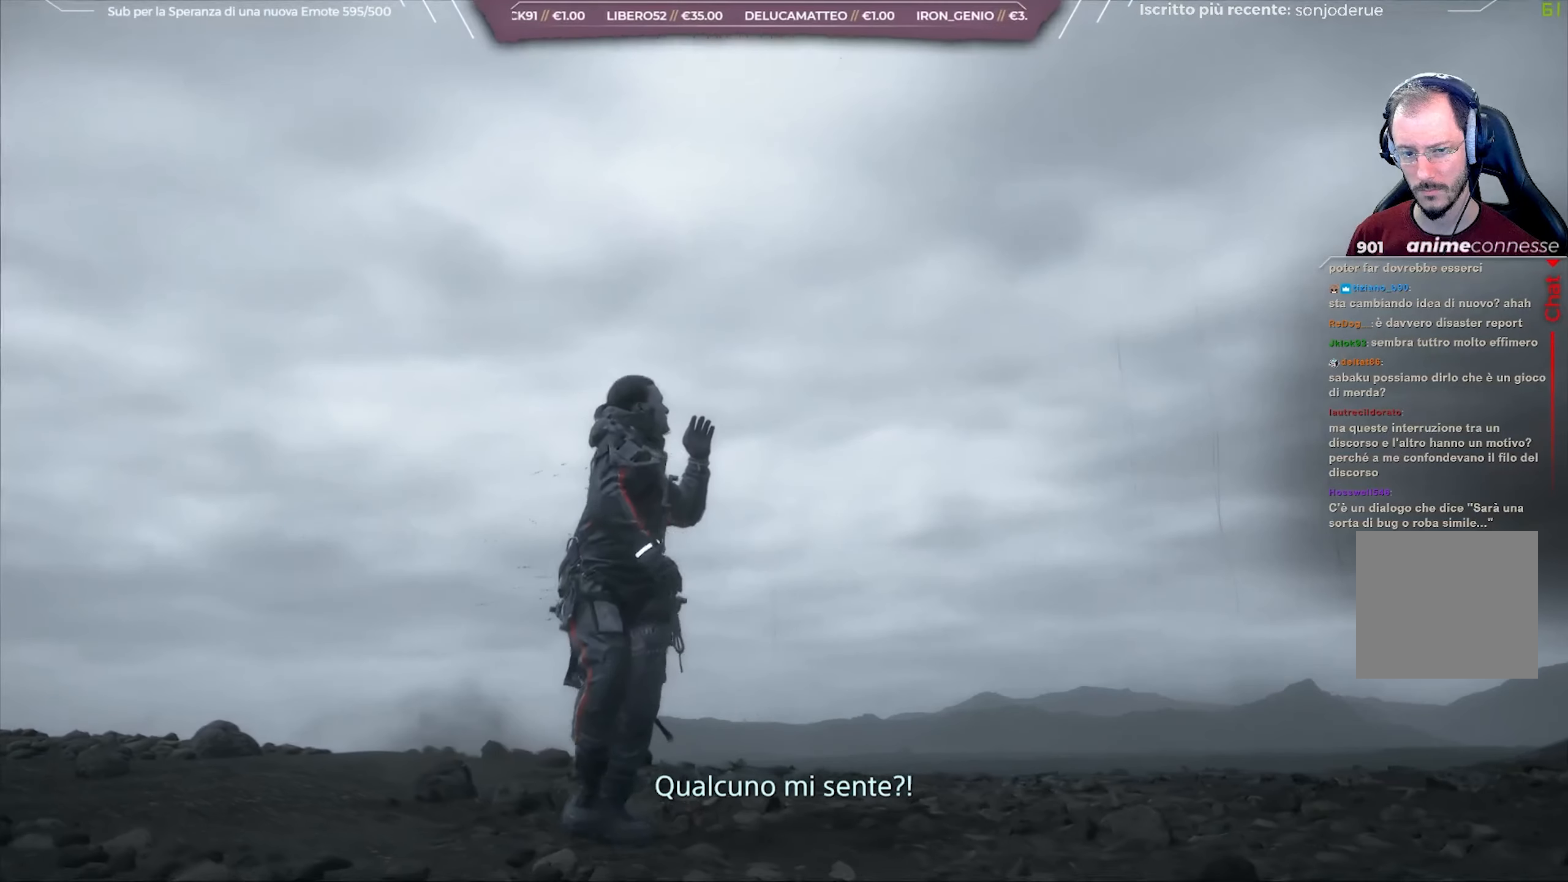
{"buttons": [], "left_stick": "down-right", "right_stick": "center", "events": []}
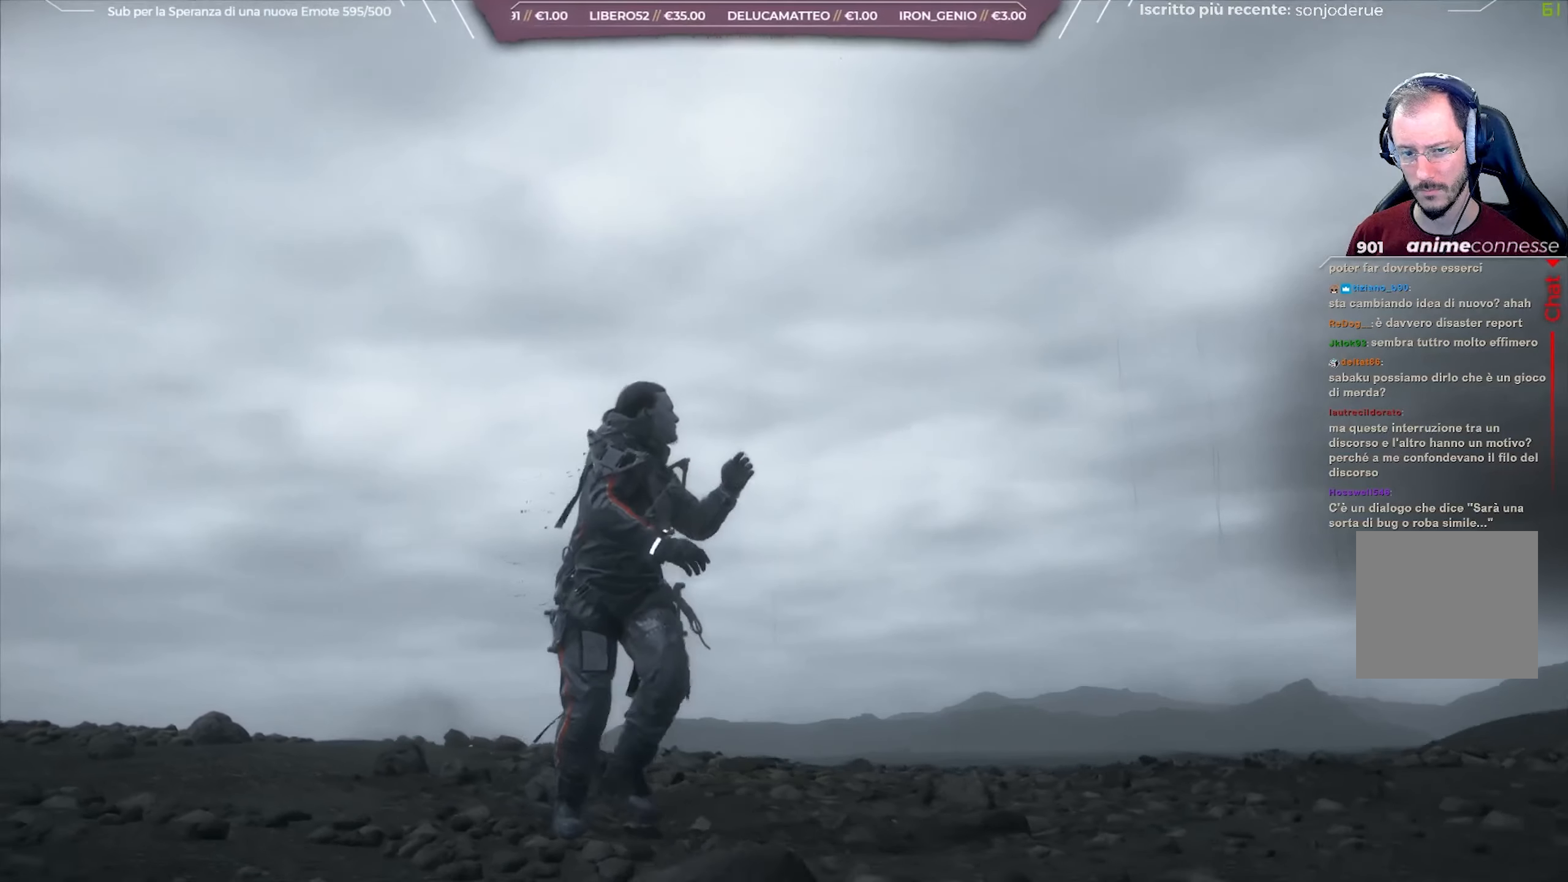
{"buttons": [], "left_stick": "down-right", "right_stick": "center", "events": []}
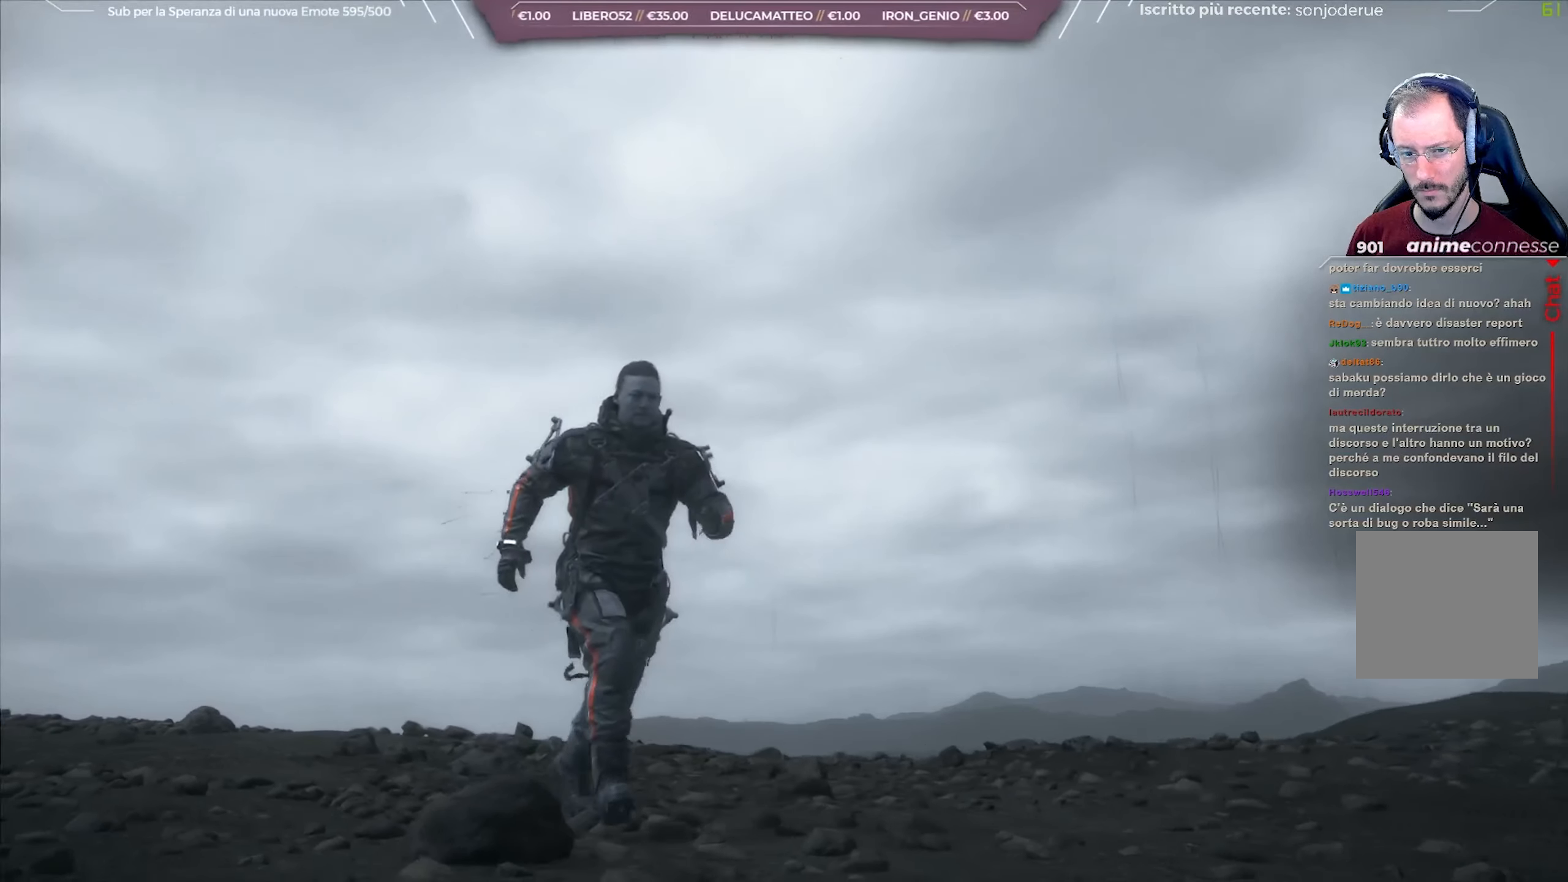
{"buttons": ["SELECT"], "left_stick": "down-right", "right_stick": "center", "events": [[317, "SELECT", "down"]]}
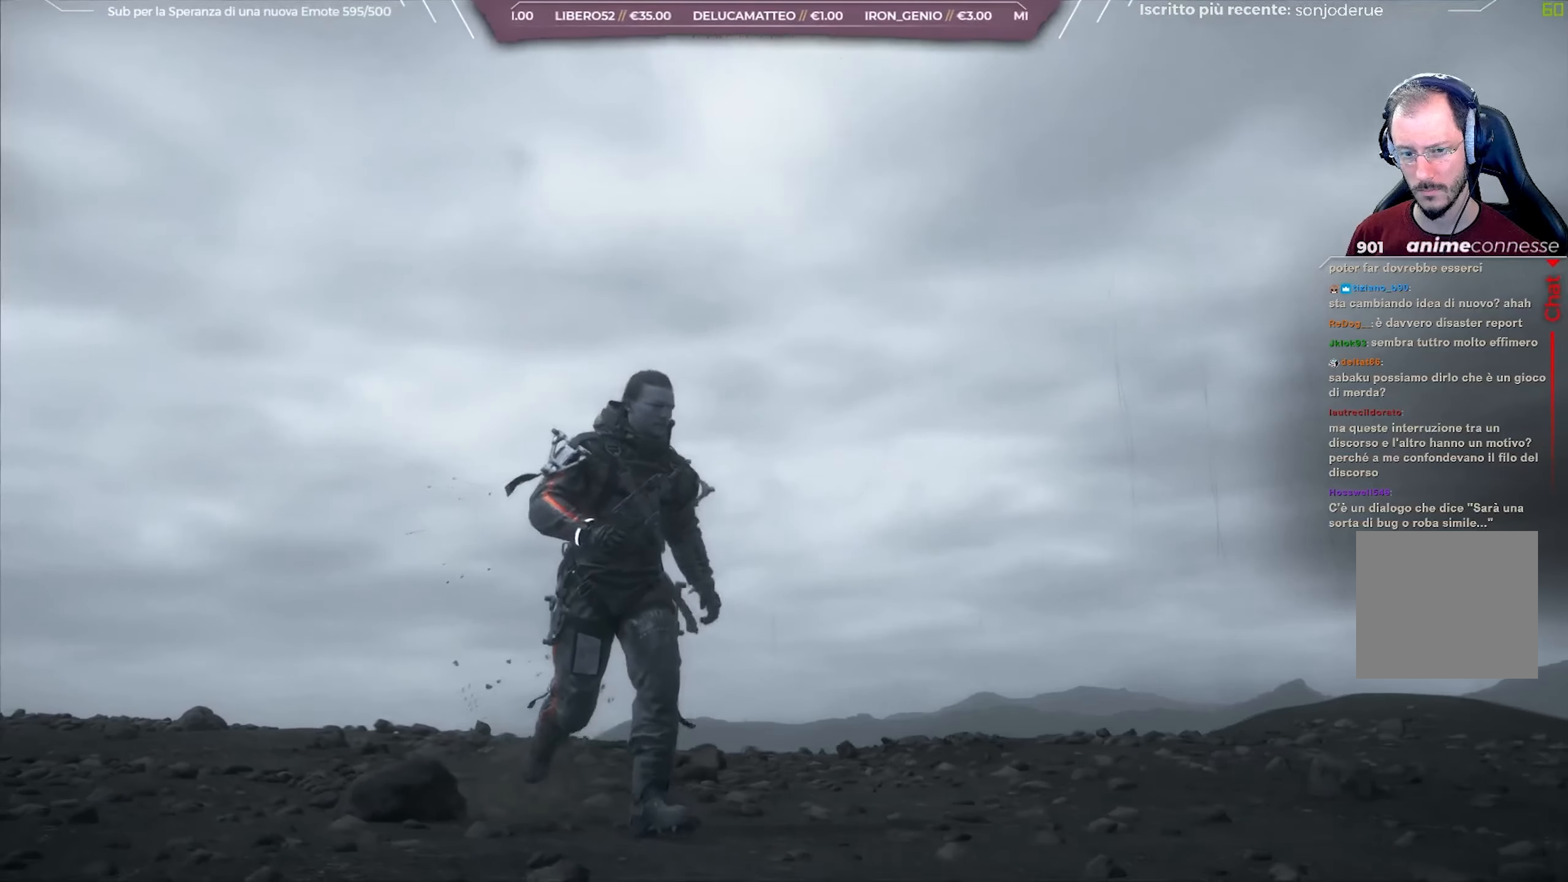
{"buttons": [], "left_stick": "down-right", "right_stick": "center", "events": [[67, "SELECT", "up"]]}
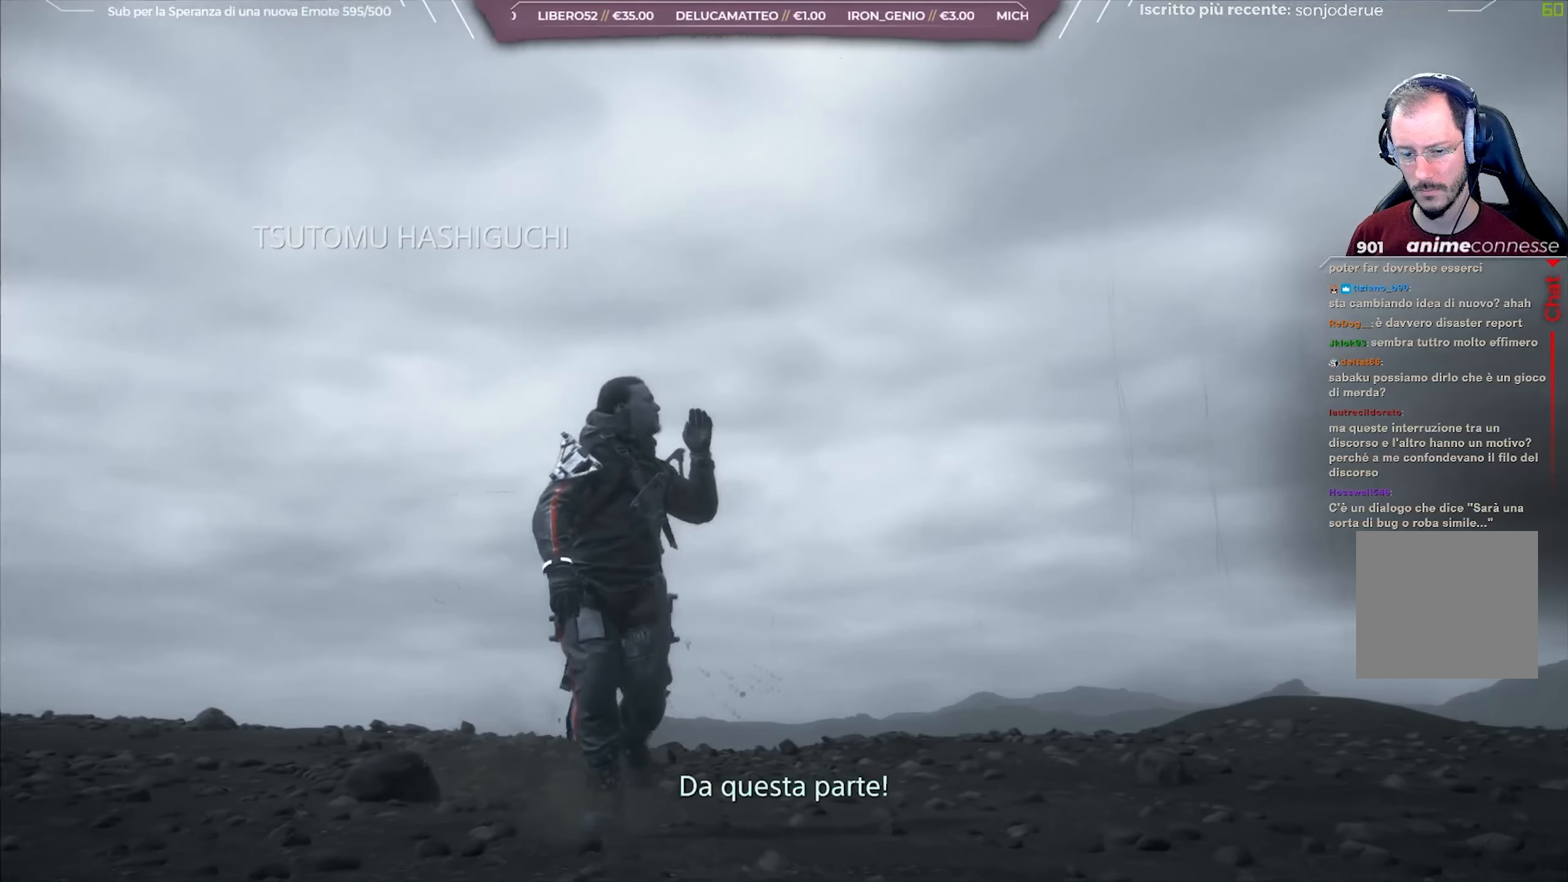
{"buttons": [], "left_stick": "down", "right_stick": "center", "events": [[100, "left_stick", "down"]]}
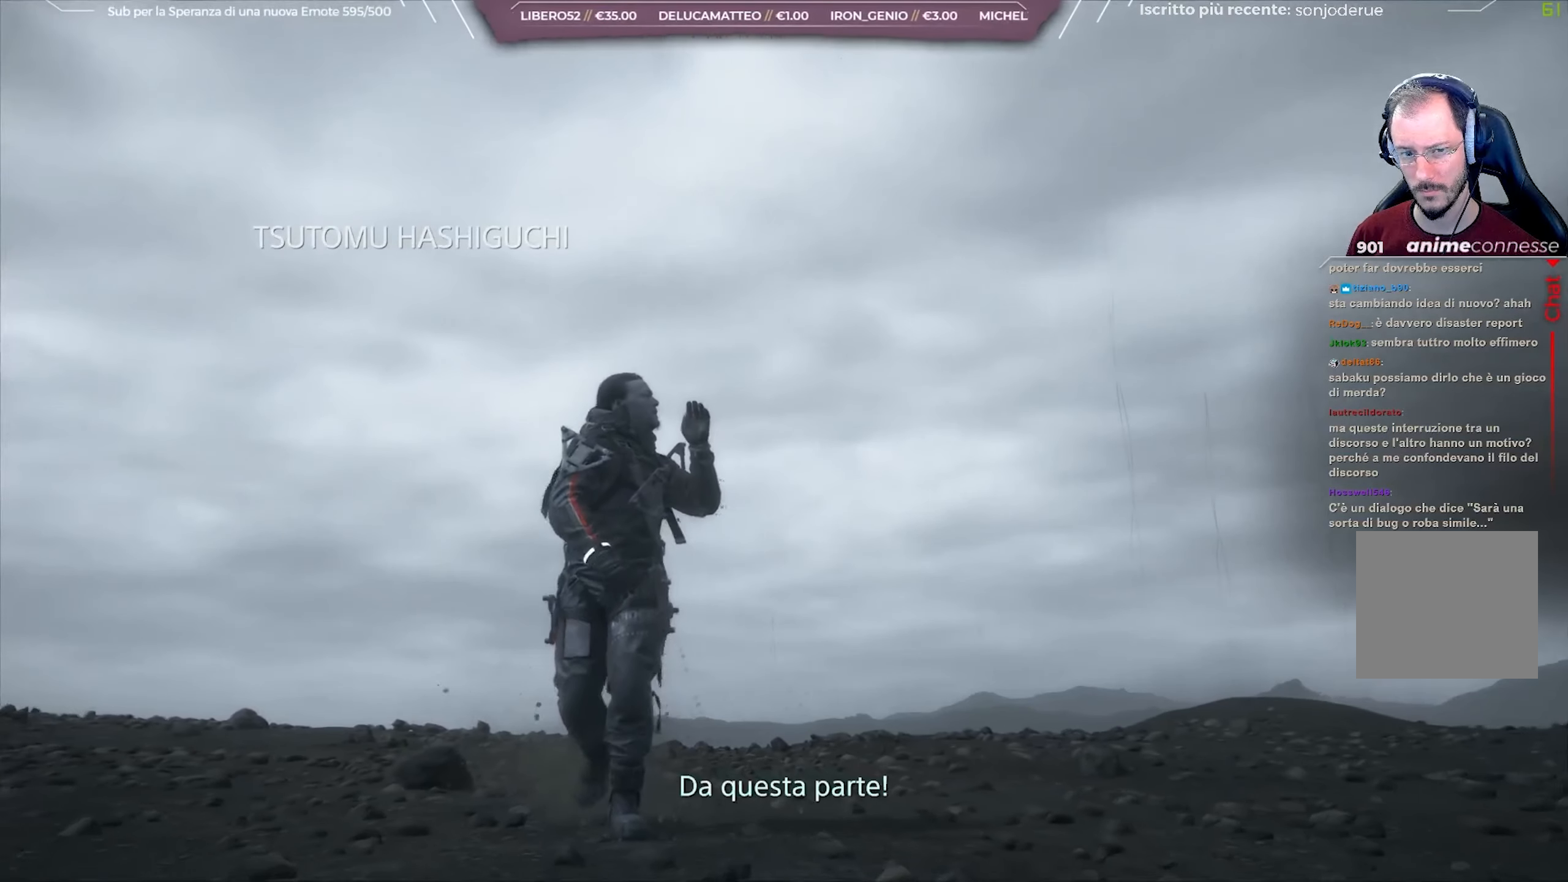
{"buttons": [], "left_stick": "down", "right_stick": "center", "events": []}